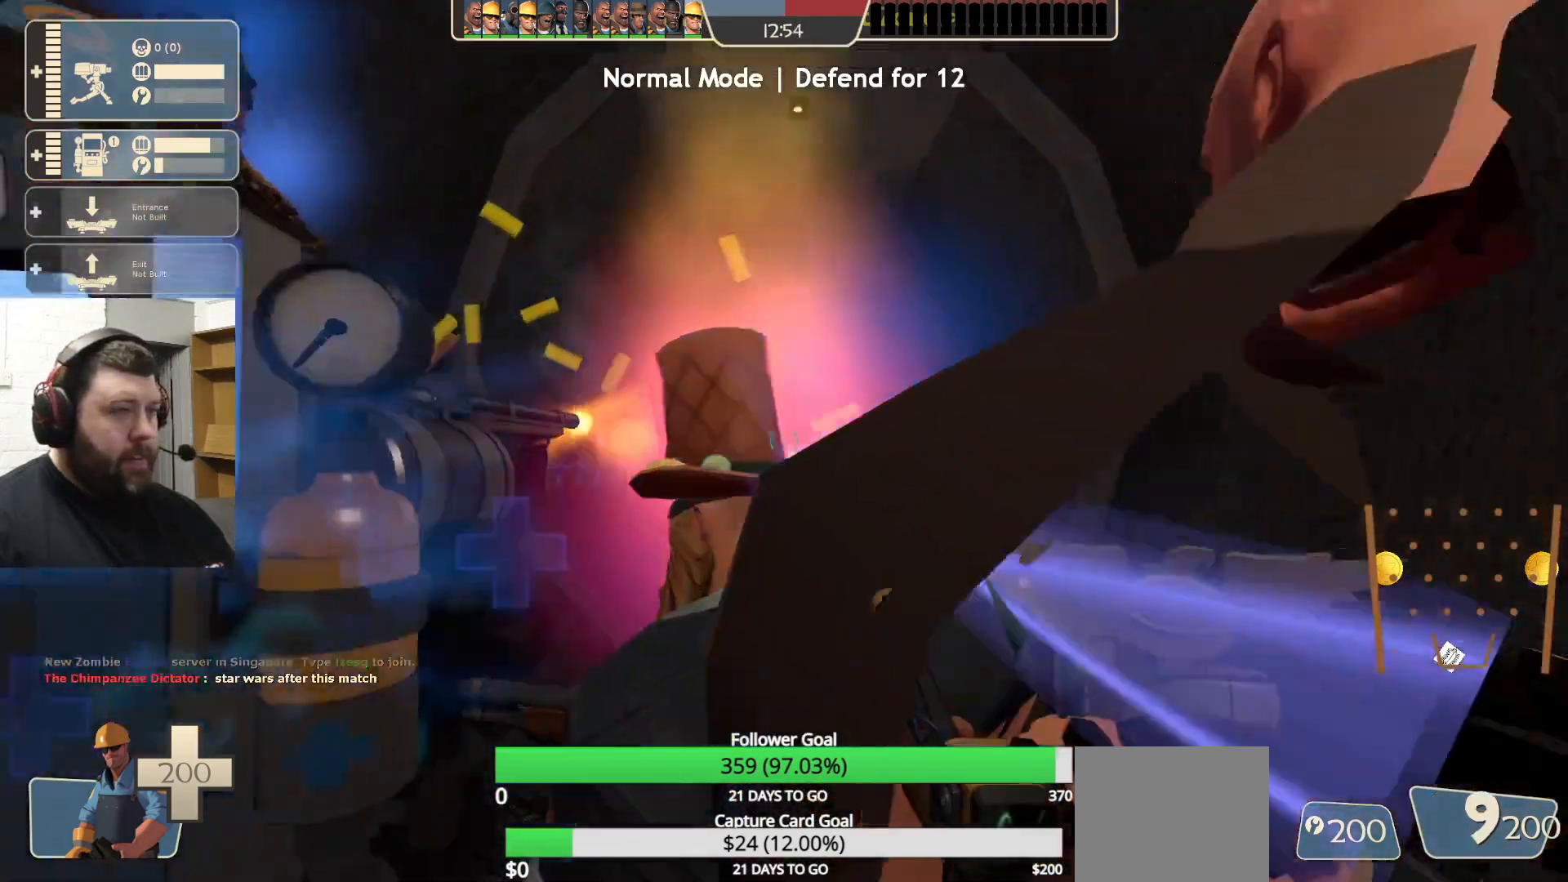
Gameplay with a controller (PlayStation layout); each line is a JSON object with the inputs held at the frame after it. "events" lists button and stick changes between this image and that frame as [ms after this image, input, new state], when the widget could be followed in between.
{"buttons": ["R2"], "left_stick": "down", "right_stick": "center", "events": [[467, "left_stick", "down"]]}
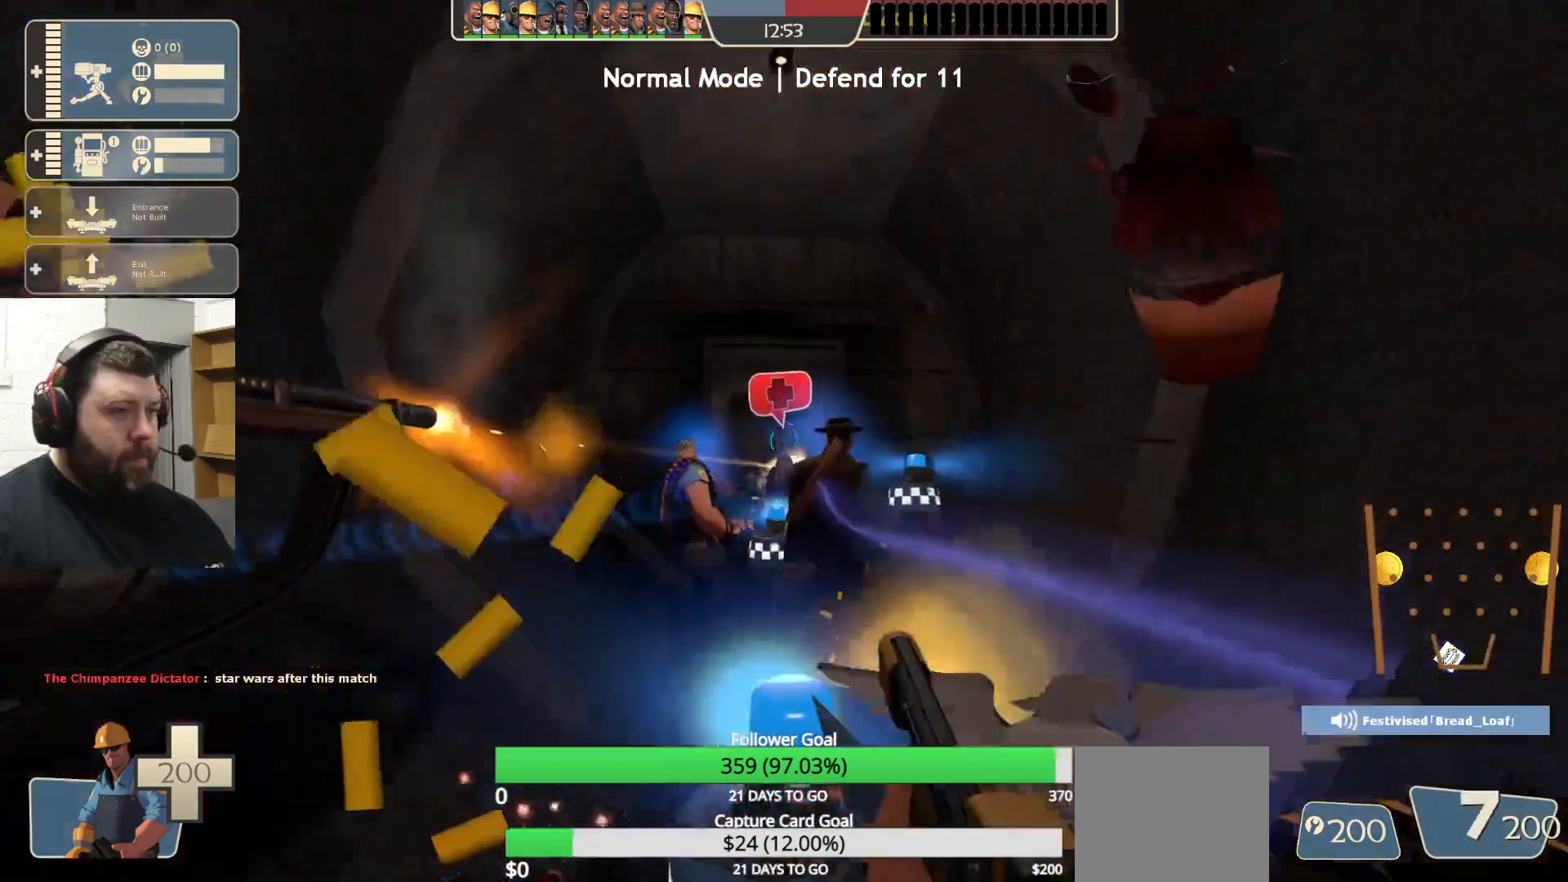
{"buttons": ["R2"], "left_stick": "center", "right_stick": "center", "events": [[133, "left_stick", "center"]]}
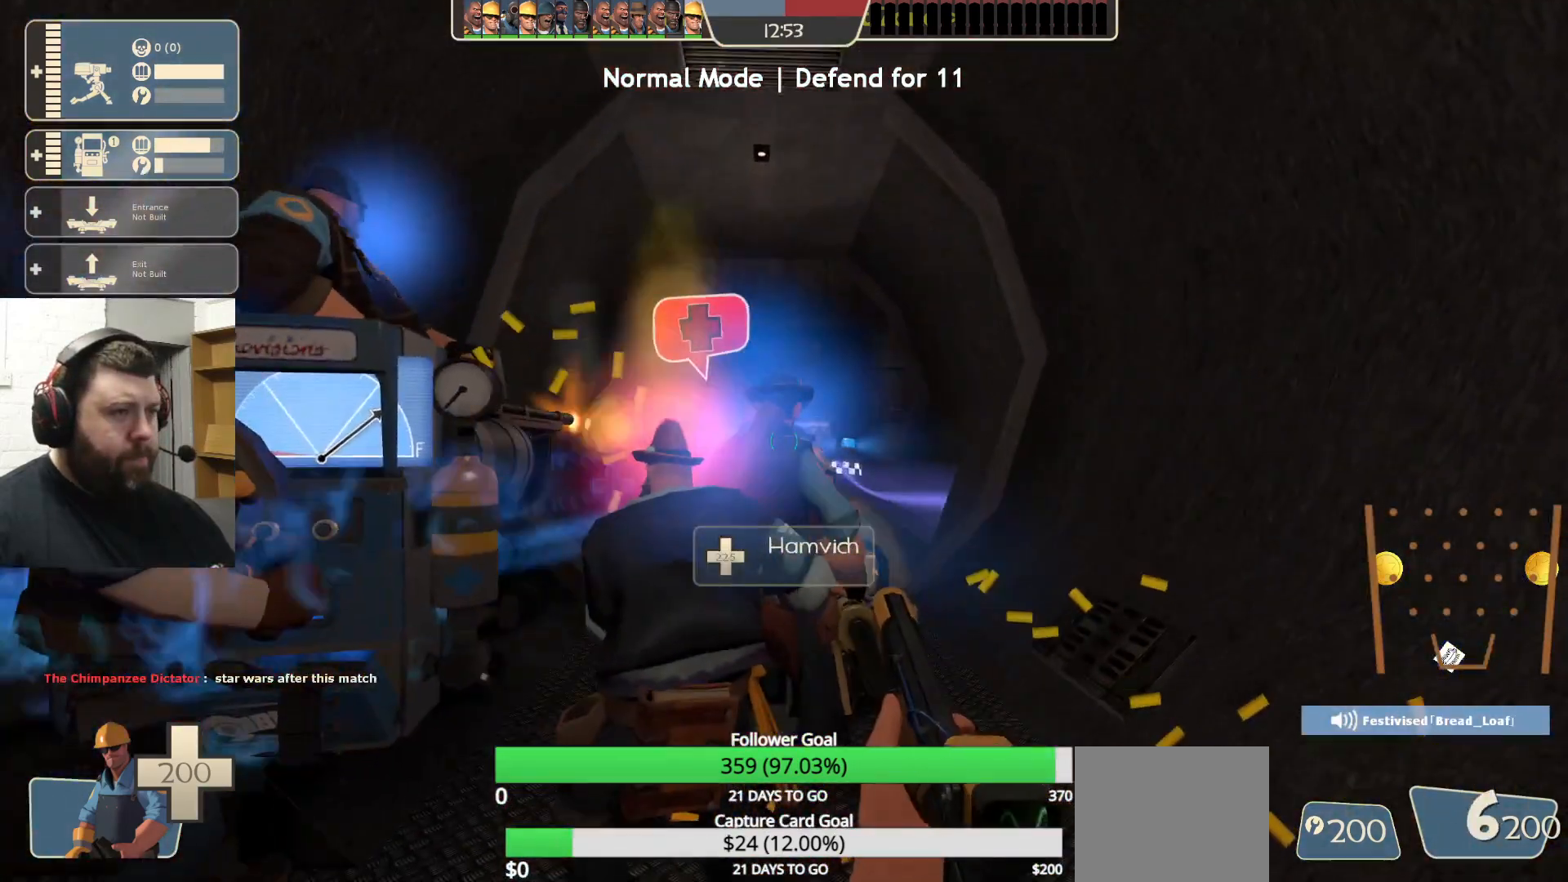
{"buttons": ["SQUARE"], "left_stick": "center", "right_stick": "center", "events": [[267, "R2", "up"], [433, "SQUARE", "down"]]}
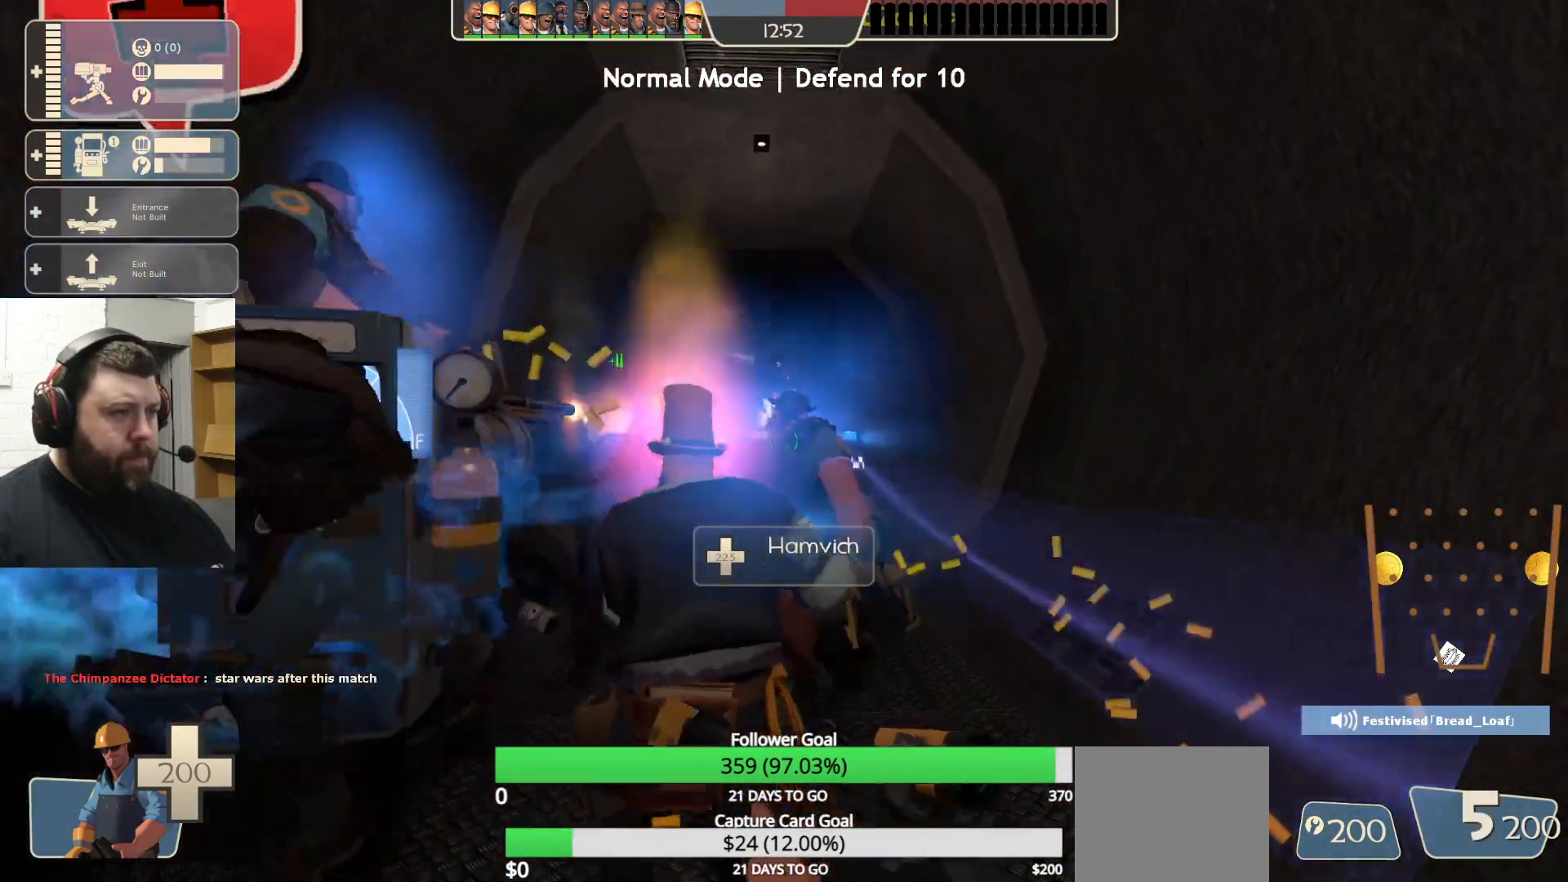
{"buttons": ["START"], "left_stick": "center", "right_stick": "center", "events": [[33, "SQUARE", "up"], [433, "START", "down"]]}
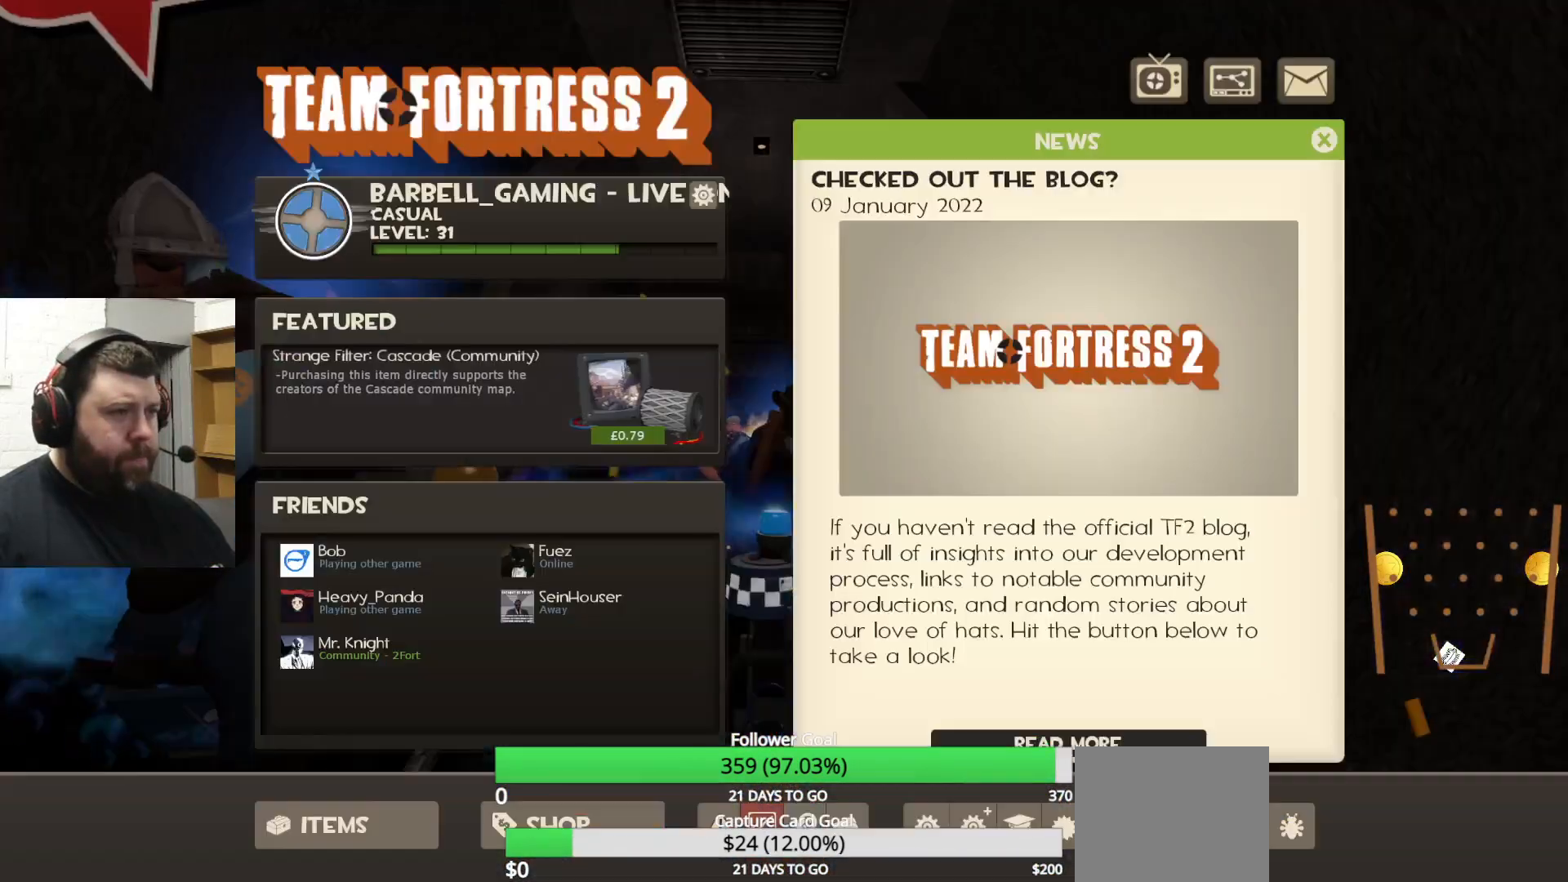
{"buttons": [], "left_stick": "center", "right_stick": "center", "events": [[50, "START", "up"]]}
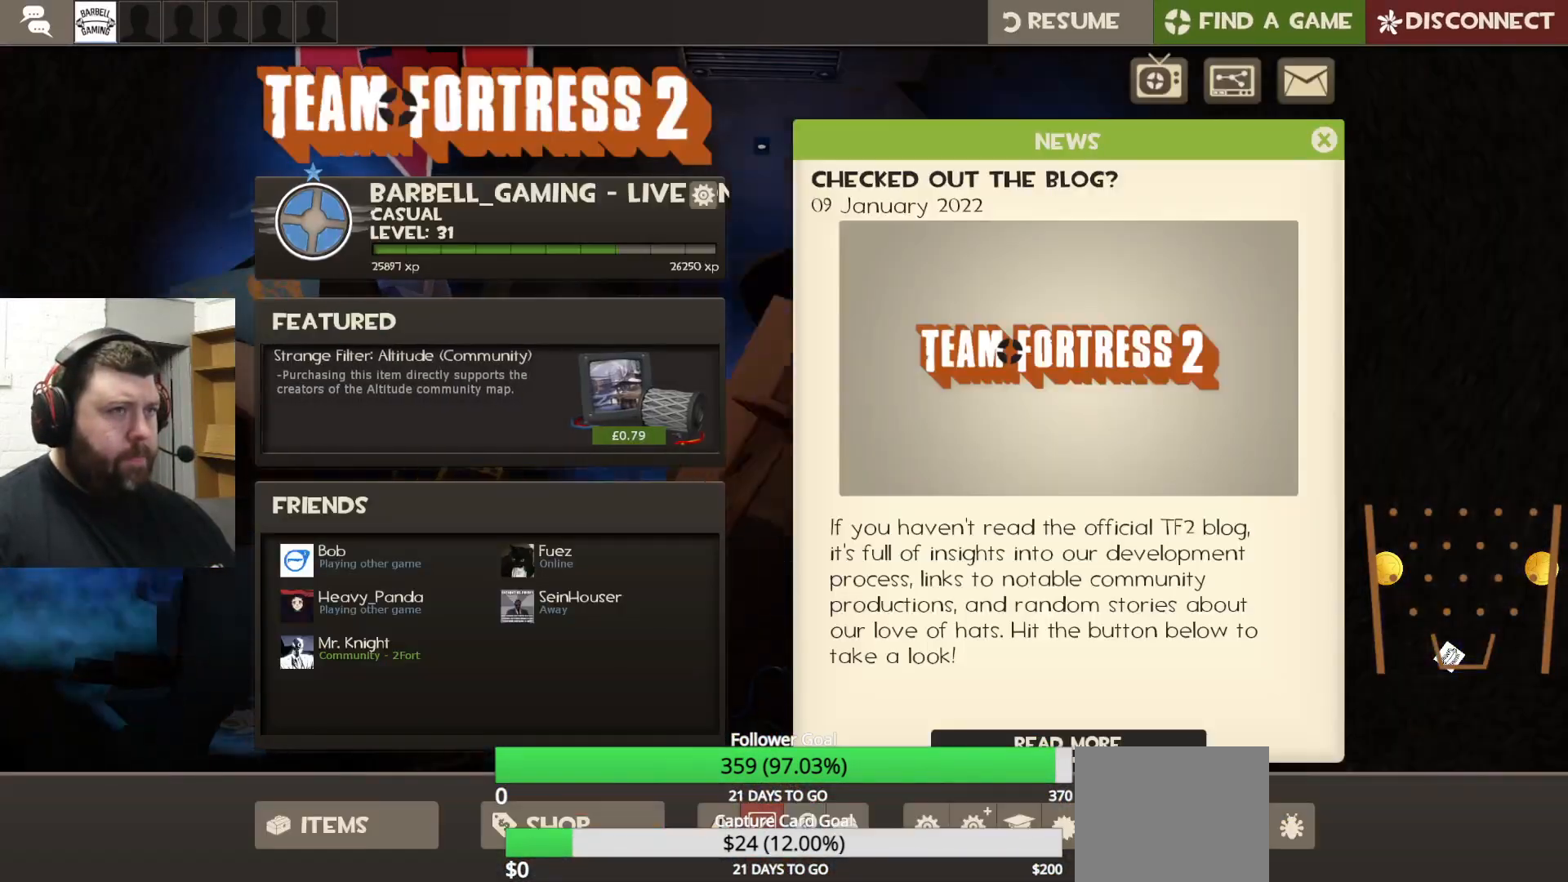
{"buttons": [], "left_stick": "center", "right_stick": "down", "events": [[350, "right_stick", "down"]]}
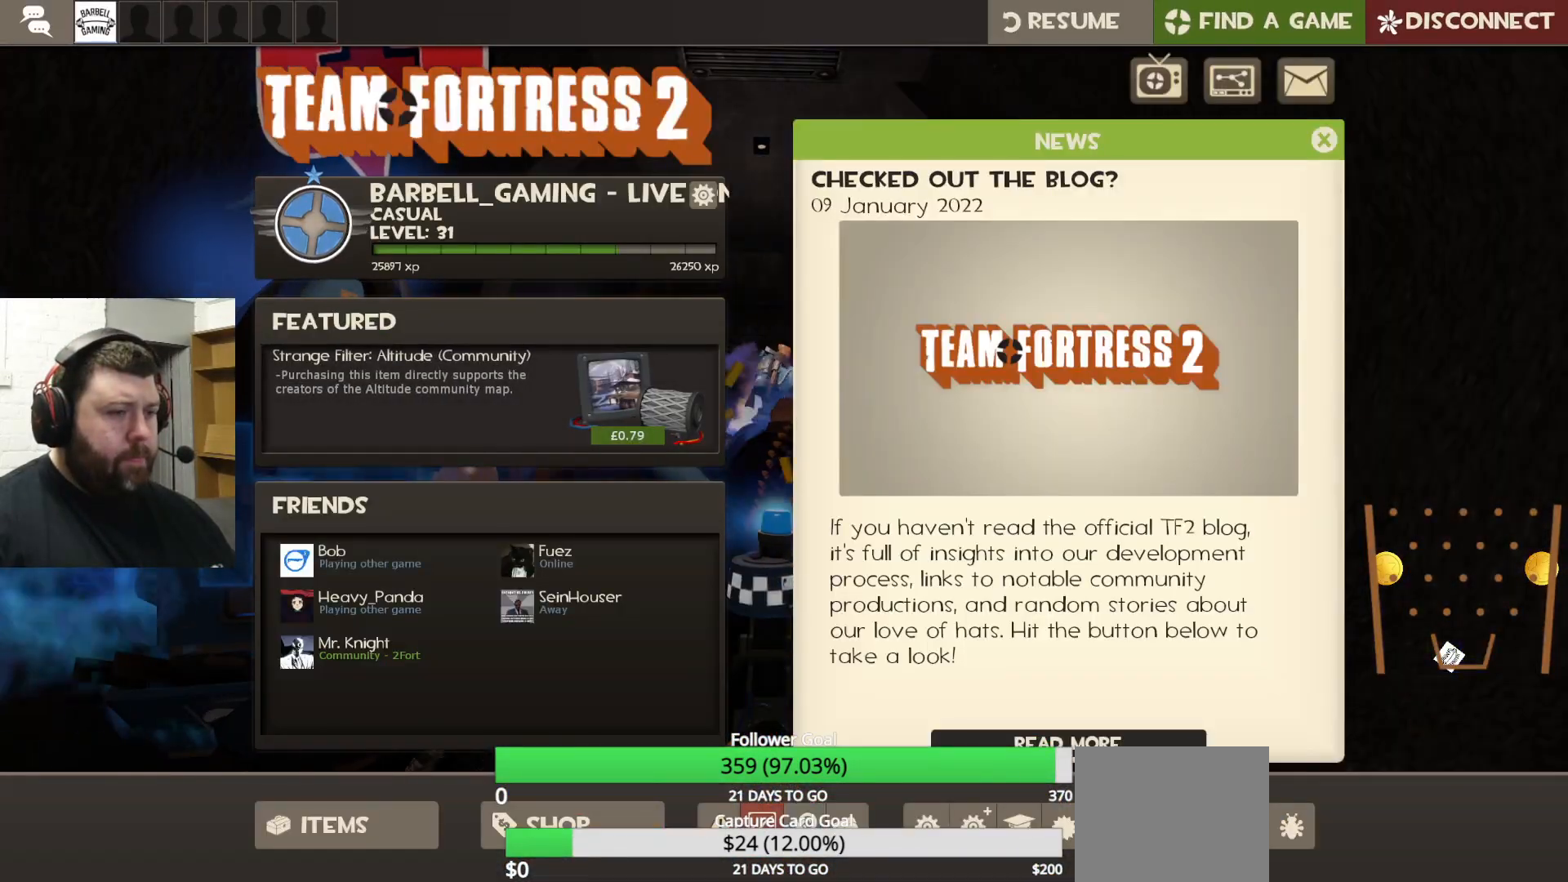
{"buttons": [], "left_stick": "center", "right_stick": "center", "events": [[117, "right_stick", "down-right"], [400, "right_stick", "center"]]}
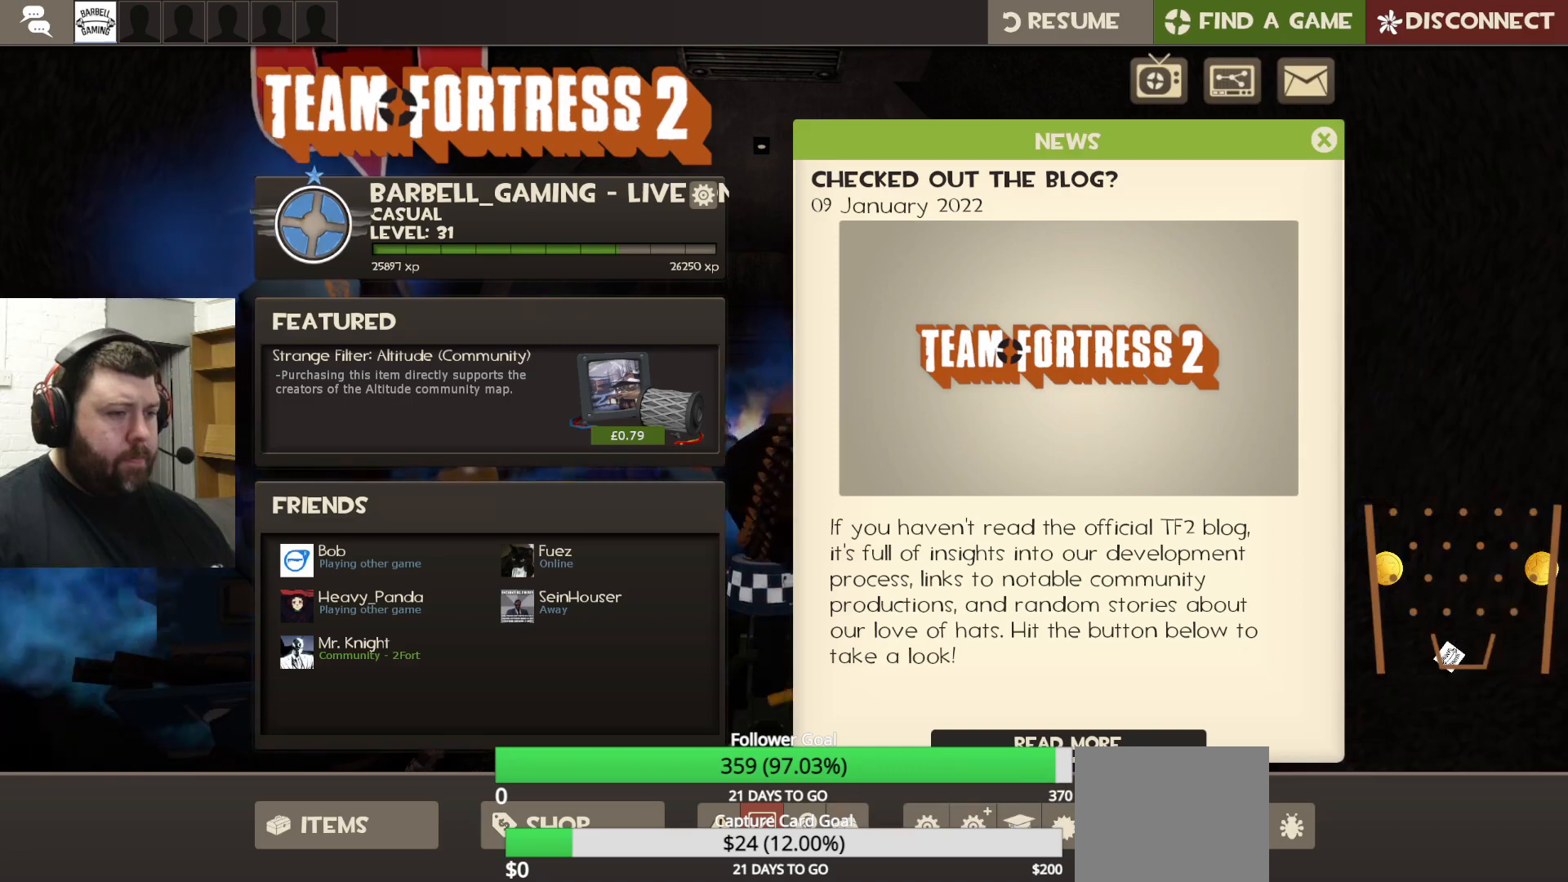
{"buttons": [], "left_stick": "center", "right_stick": "center", "events": [[67, "right_stick", "up"], [133, "right_stick", "up-right"], [333, "right_stick", "center"]]}
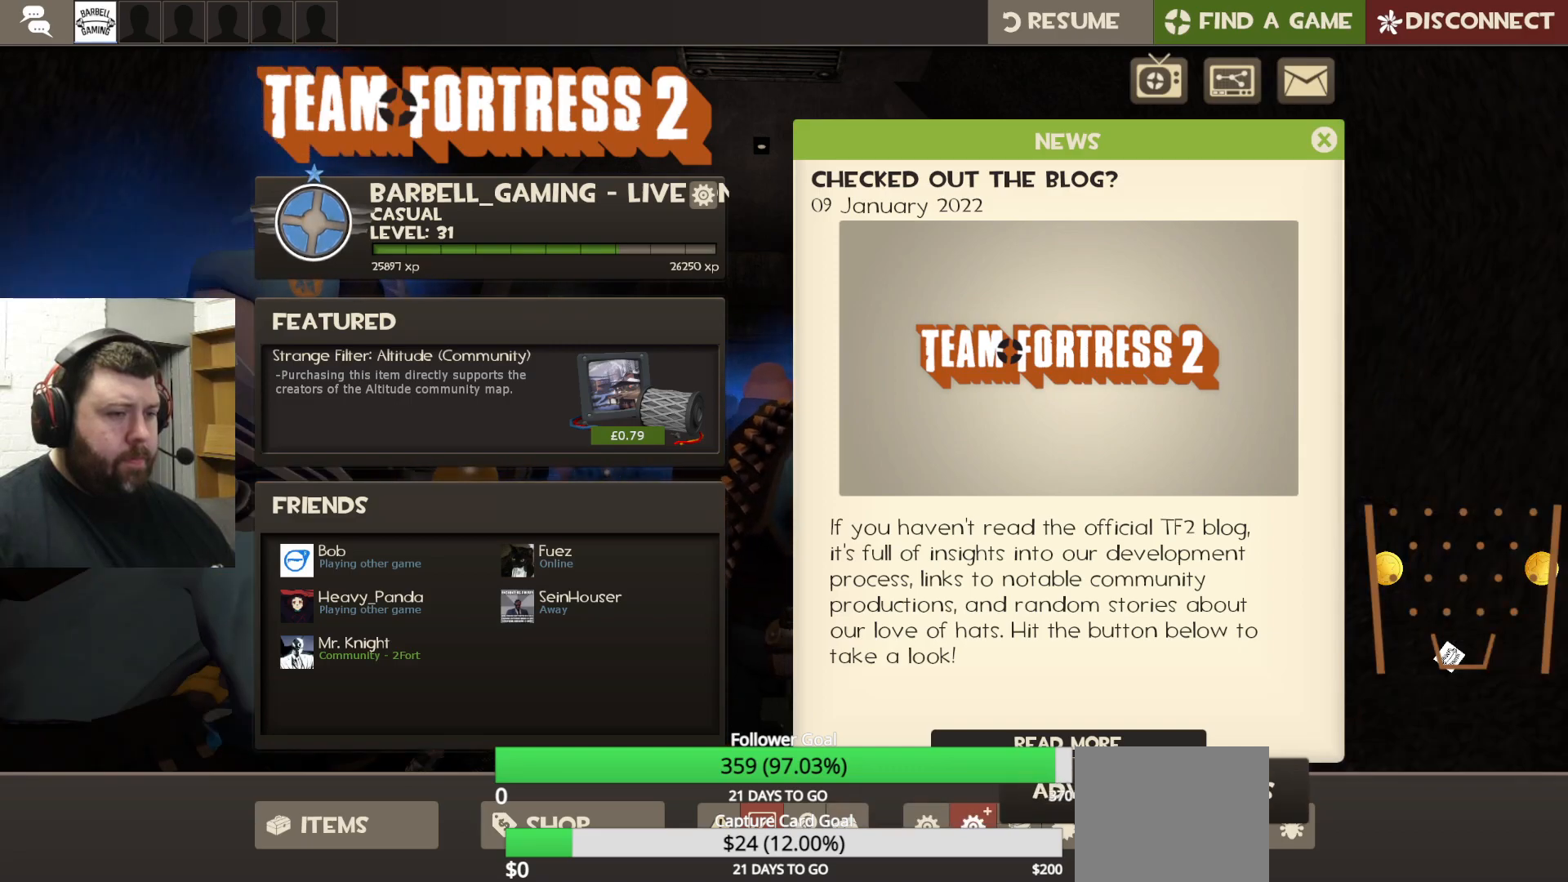
{"buttons": [], "left_stick": "center", "right_stick": "right", "events": [[17, "right_stick", "right"], [167, "right_stick", "center"], [450, "right_stick", "right"]]}
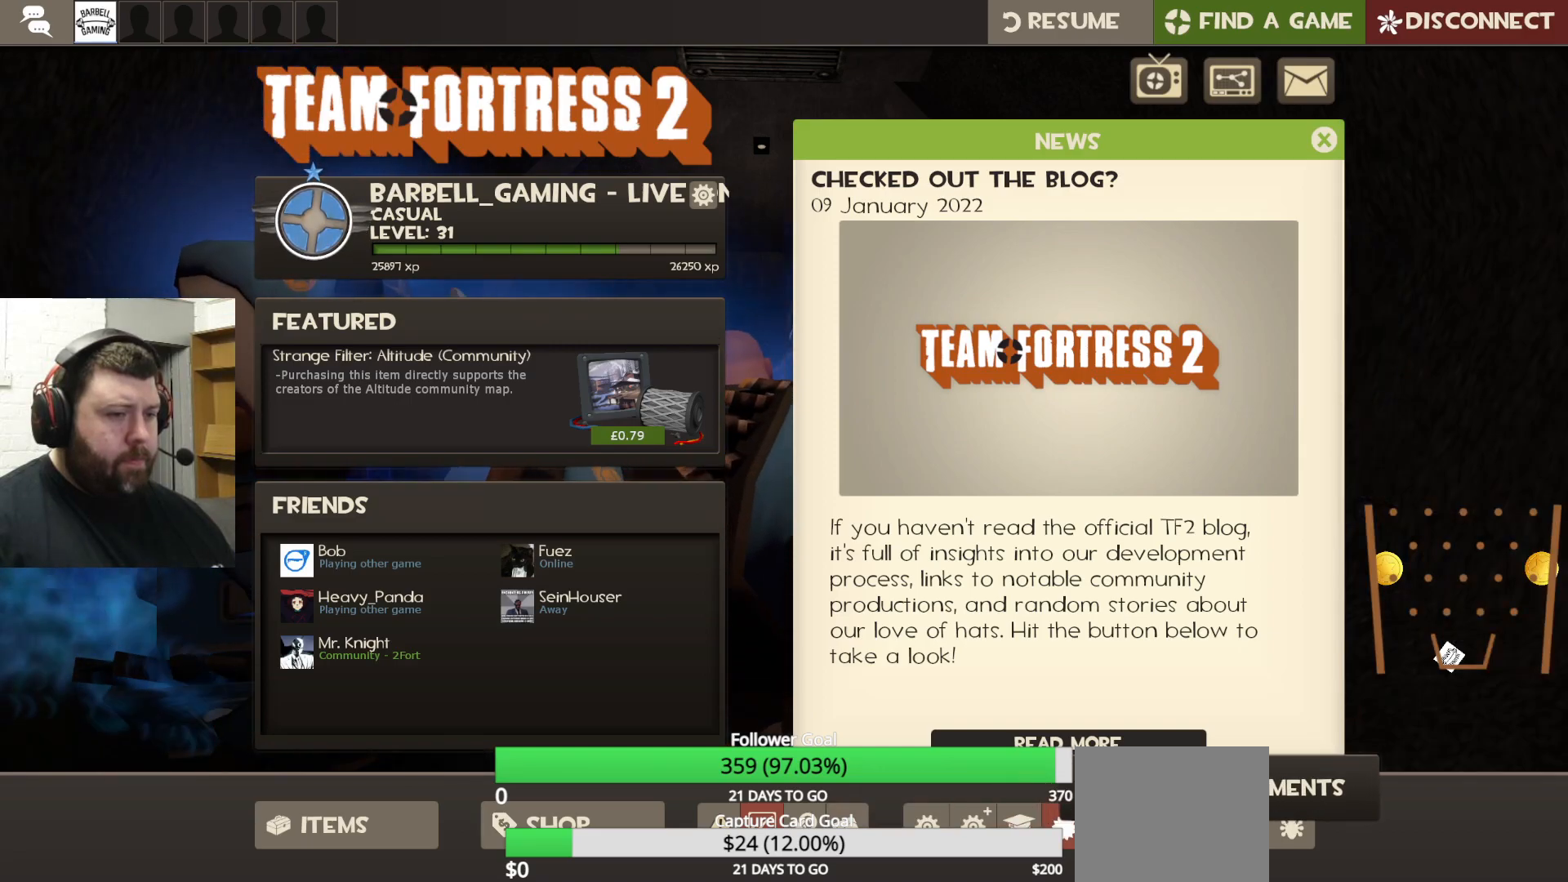
{"buttons": [], "left_stick": "center", "right_stick": "center", "events": [[150, "right_stick", "center"]]}
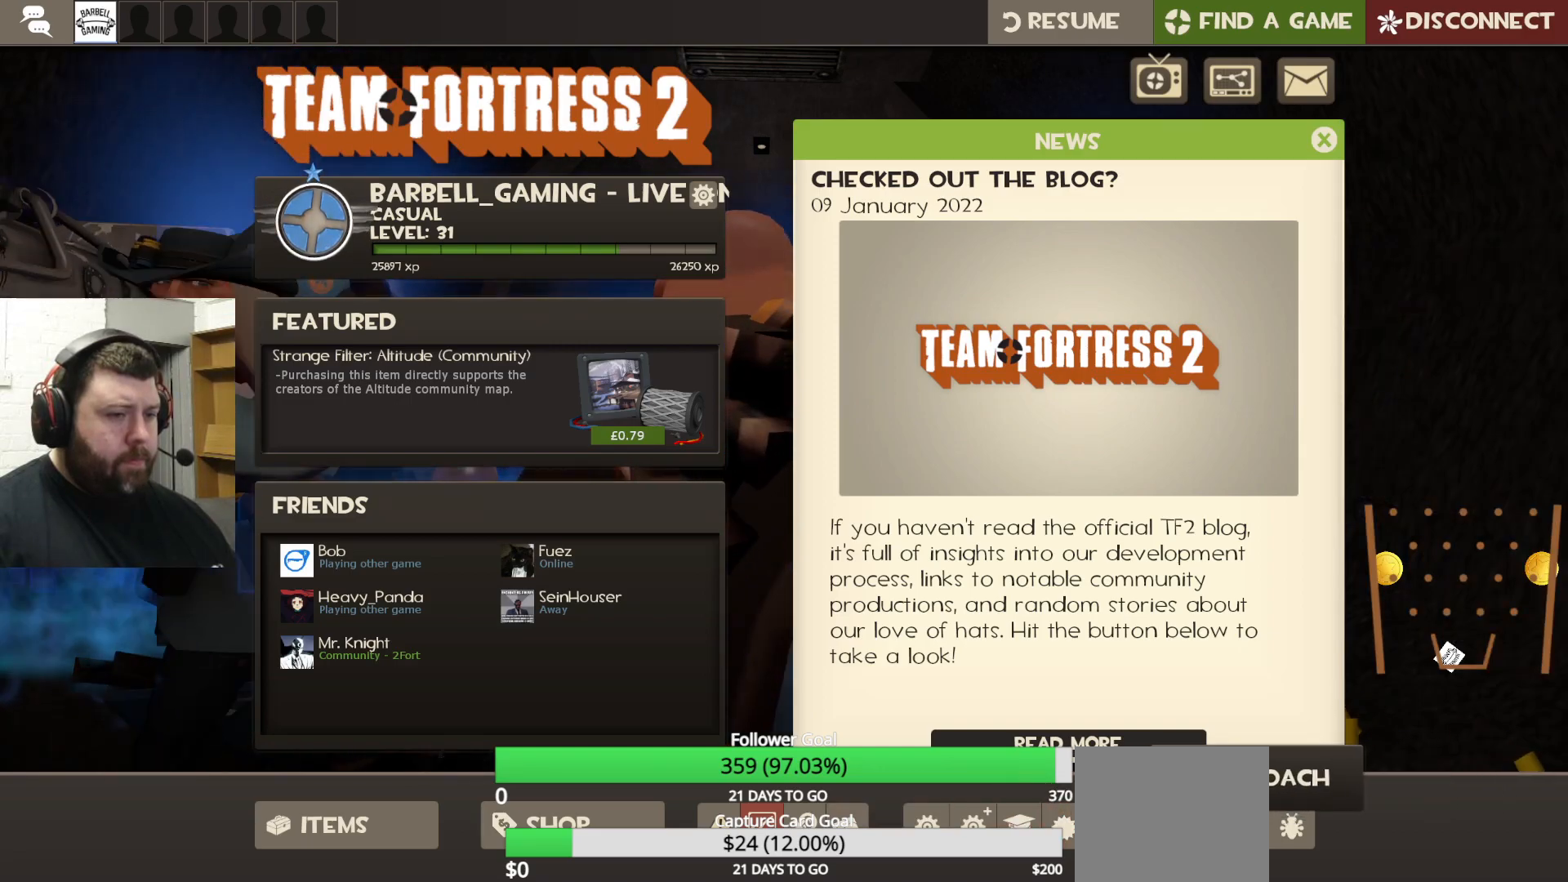
{"buttons": ["START"], "left_stick": "center", "right_stick": "center", "events": [[17, "right_stick", "left"], [217, "right_stick", "center"], [483, "START", "down"]]}
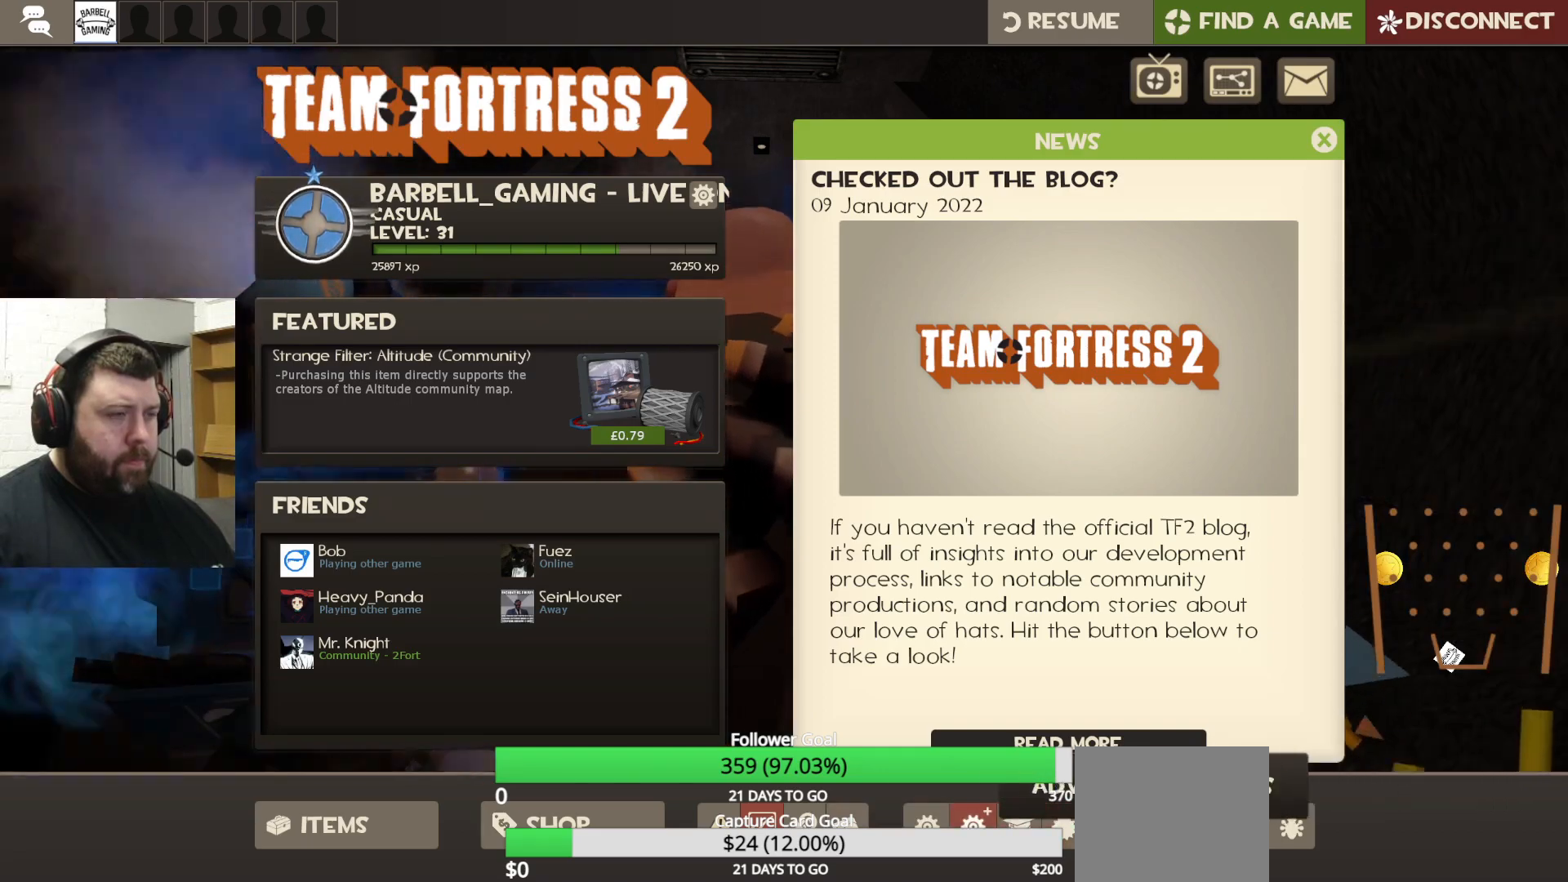
{"buttons": [], "left_stick": "up", "right_stick": "center", "events": [[133, "START", "up"], [433, "left_stick", "up"]]}
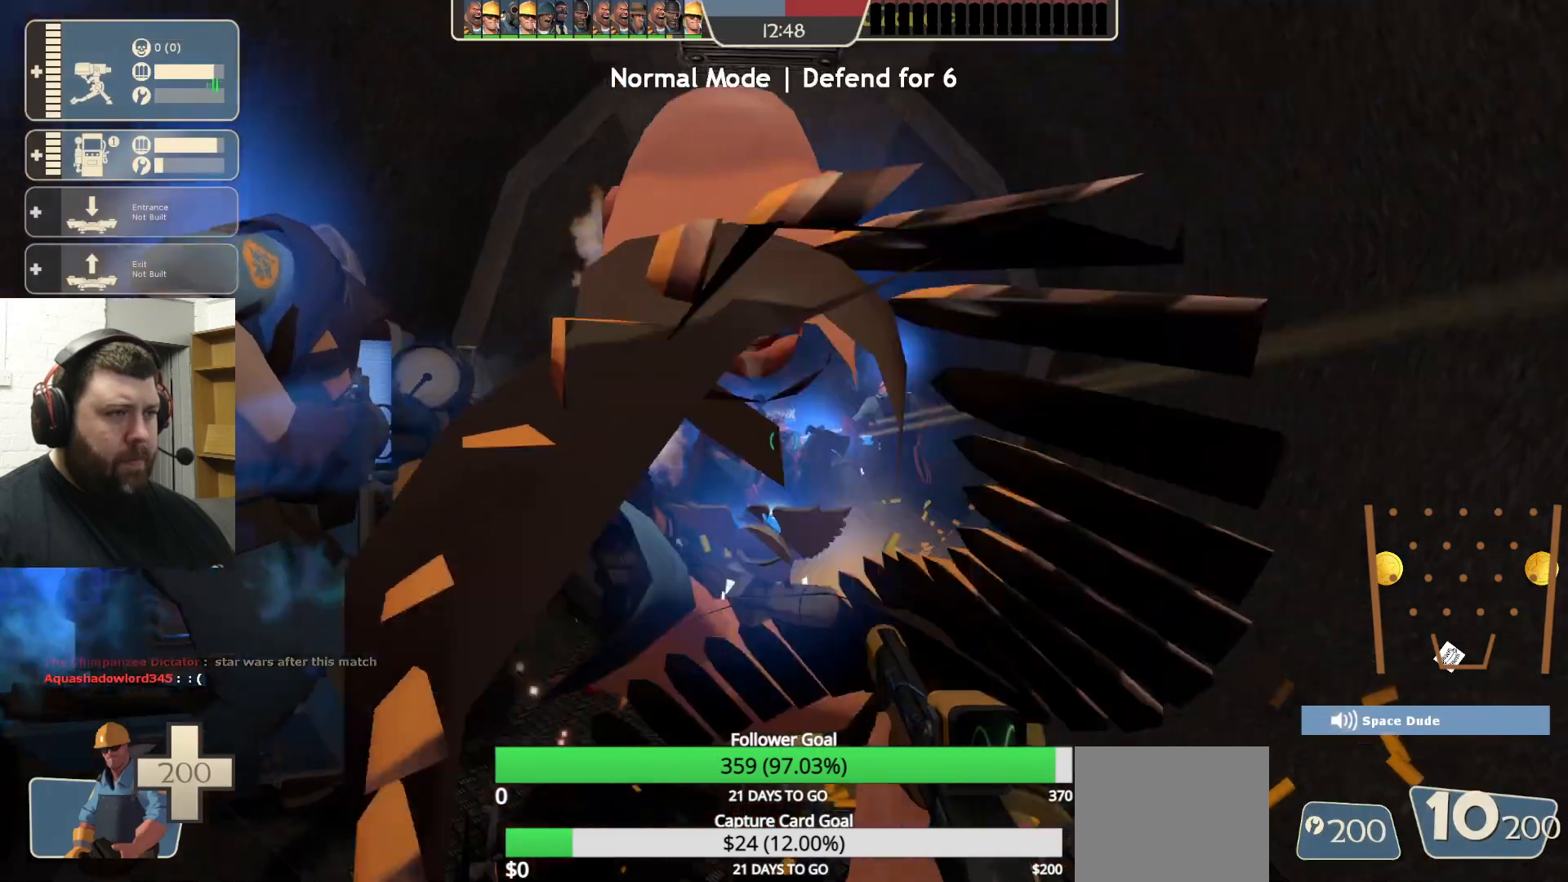
{"buttons": ["R2"], "left_stick": "center", "right_stick": "center", "events": [[117, "left_stick", "center"], [467, "R2", "down"]]}
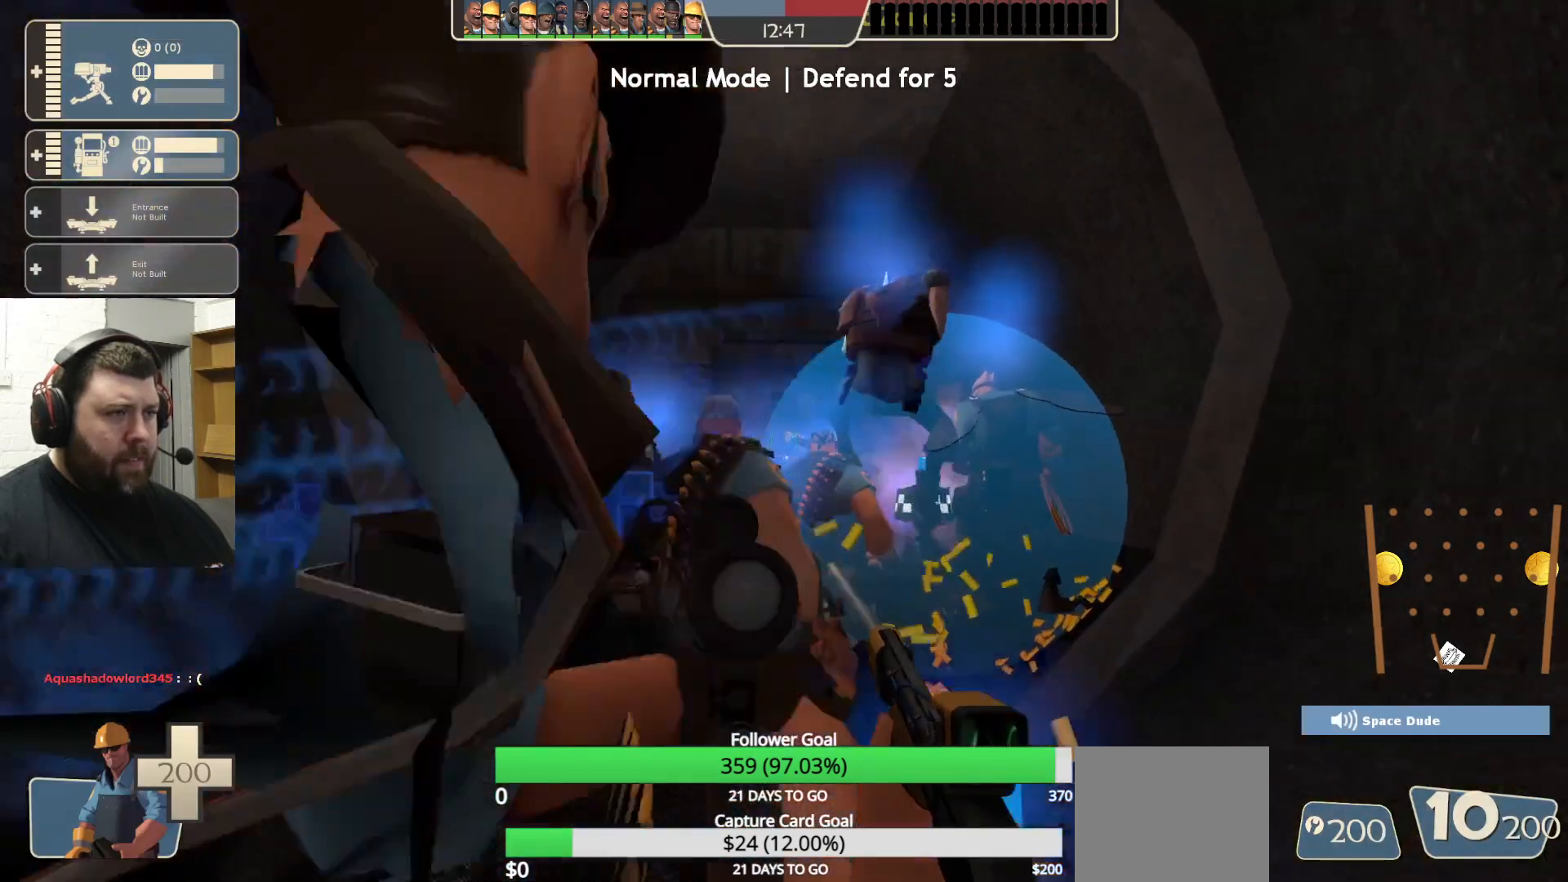
{"buttons": ["R2"], "left_stick": "center", "right_stick": "center", "events": [[83, "left_stick", "down"], [250, "left_stick", "center"]]}
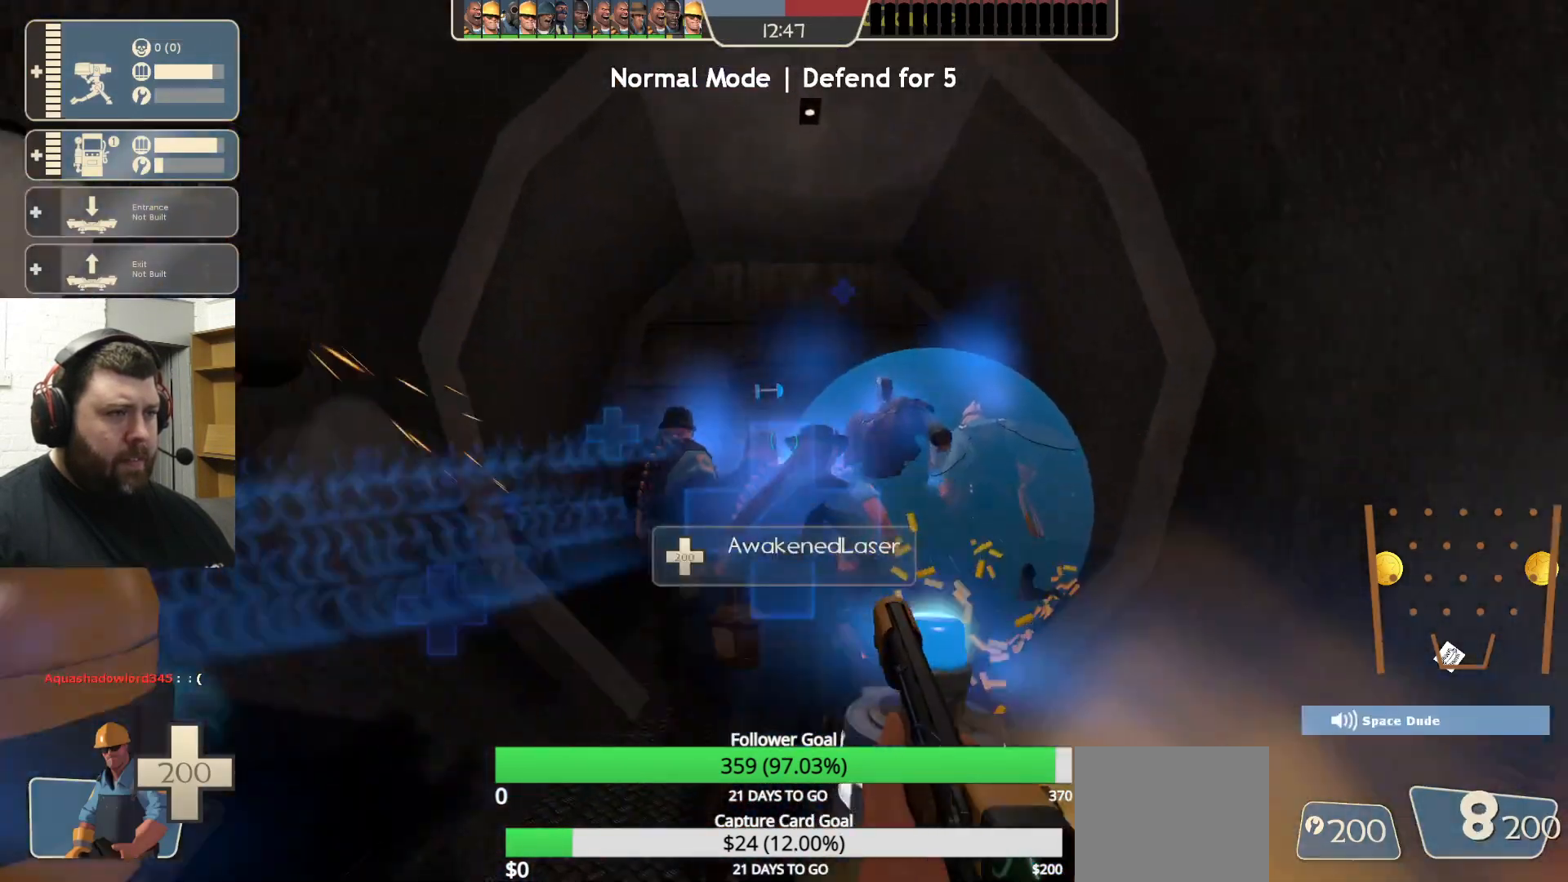
{"buttons": ["R2"], "left_stick": "center", "right_stick": "center", "events": [[50, "left_stick", "down"], [267, "left_stick", "center"]]}
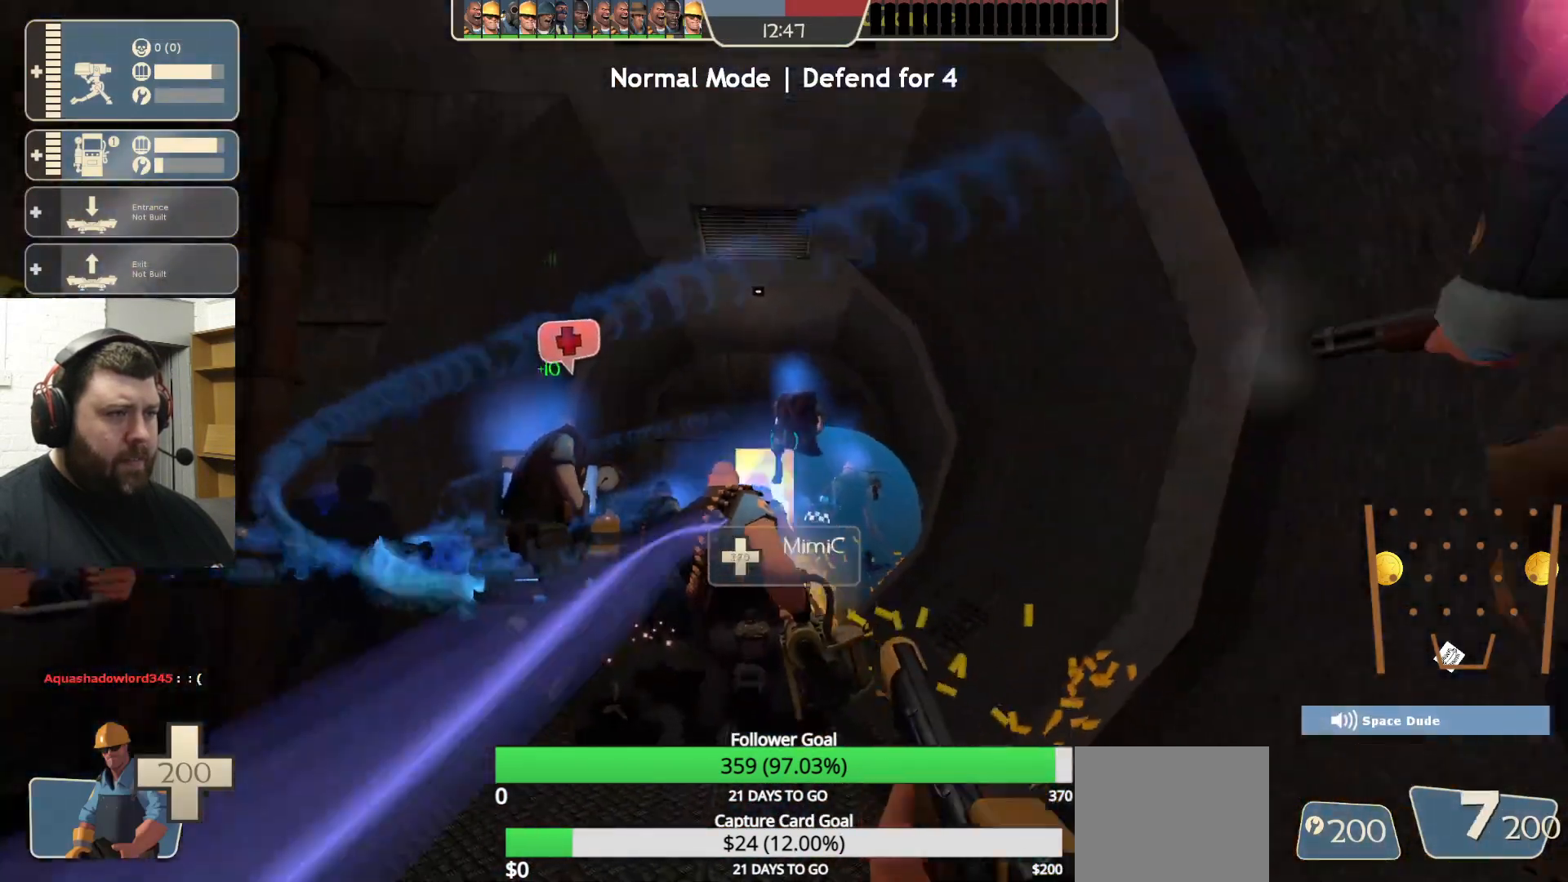
{"buttons": ["SQUARE"], "left_stick": "up", "right_stick": "center", "events": [[183, "R2", "up"], [333, "left_stick", "up"], [350, "SQUARE", "down"], [417, "SQUARE", "up"], [500, "SQUARE", "down"]]}
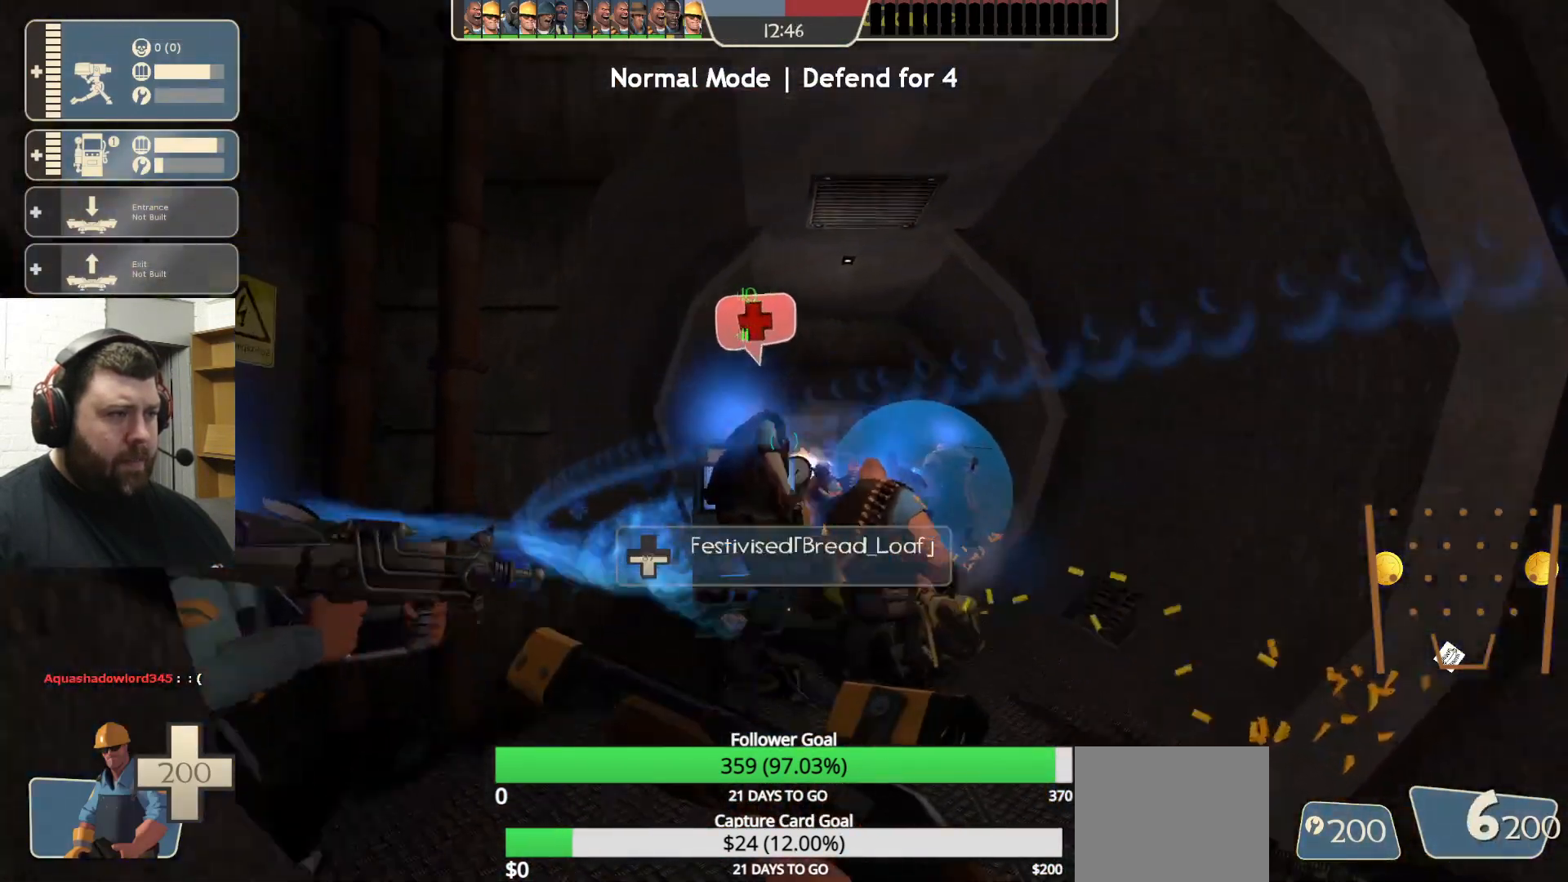
{"buttons": [], "left_stick": "center", "right_stick": "center", "events": [[83, "SQUARE", "up"], [83, "left_stick", "center"], [150, "SQUARE", "down"], [283, "SQUARE", "up"]]}
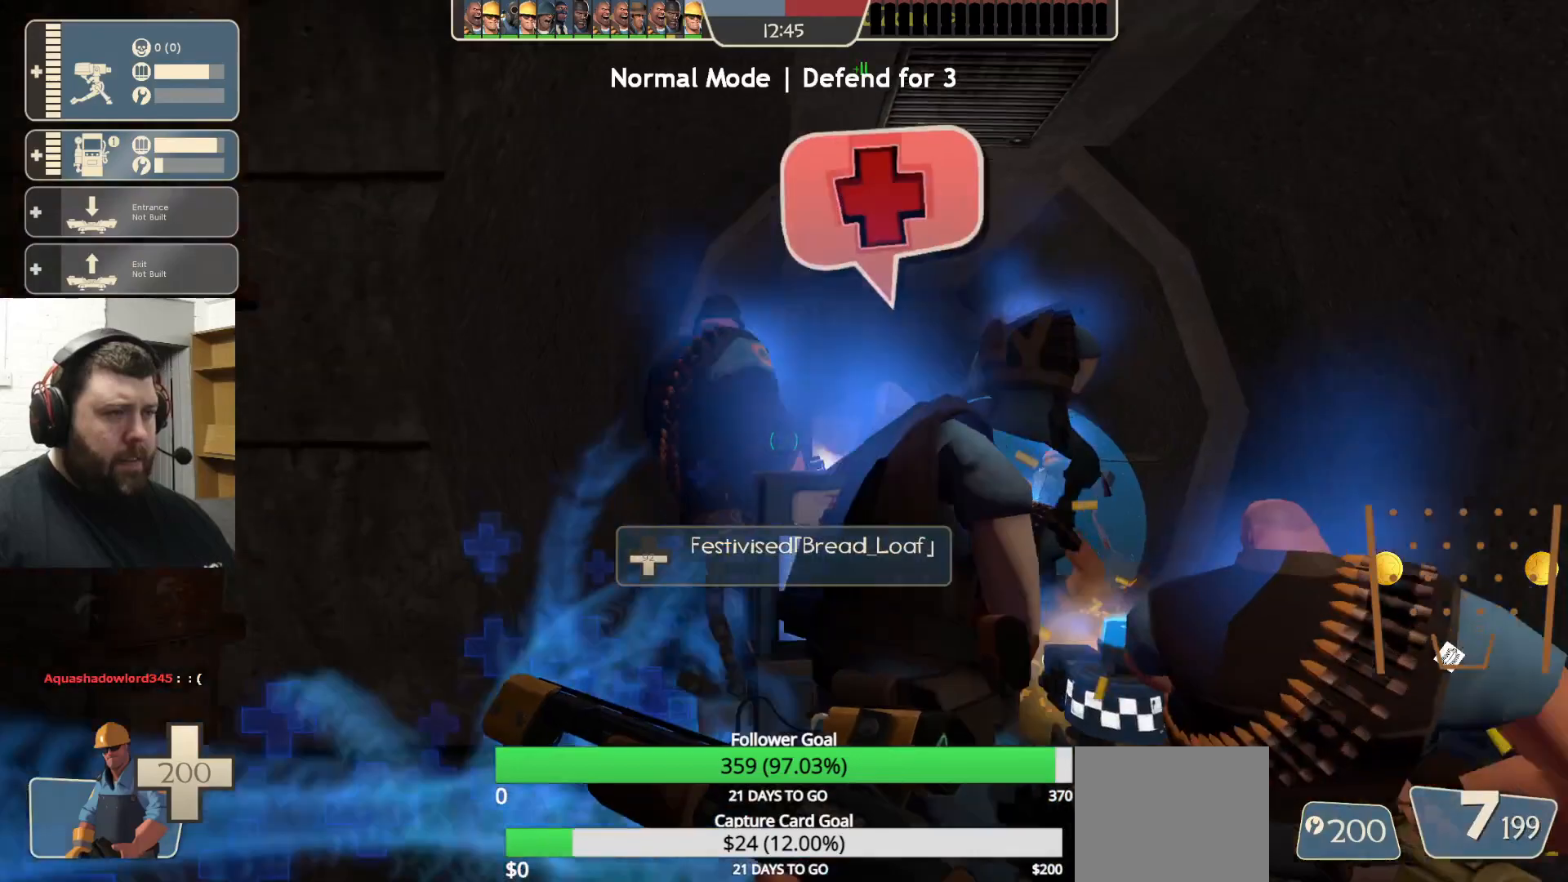
{"buttons": [], "left_stick": "center", "right_stick": "center", "events": [[83, "left_stick", "down-right"], [200, "left_stick", "center"]]}
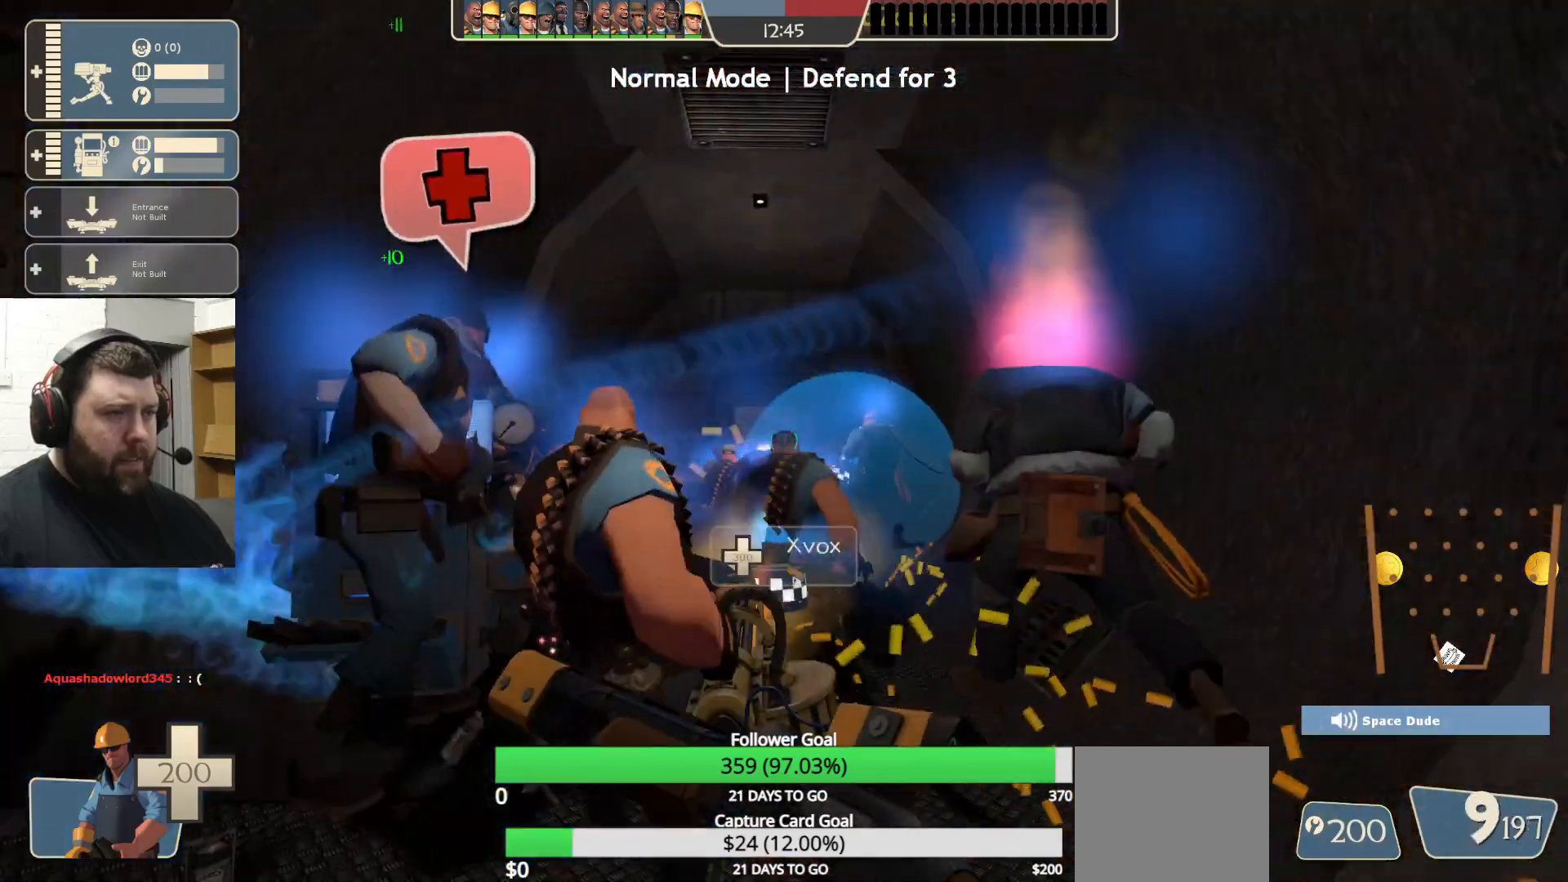
{"buttons": [], "left_stick": "up", "right_stick": "center", "events": [[350, "left_stick", "up"]]}
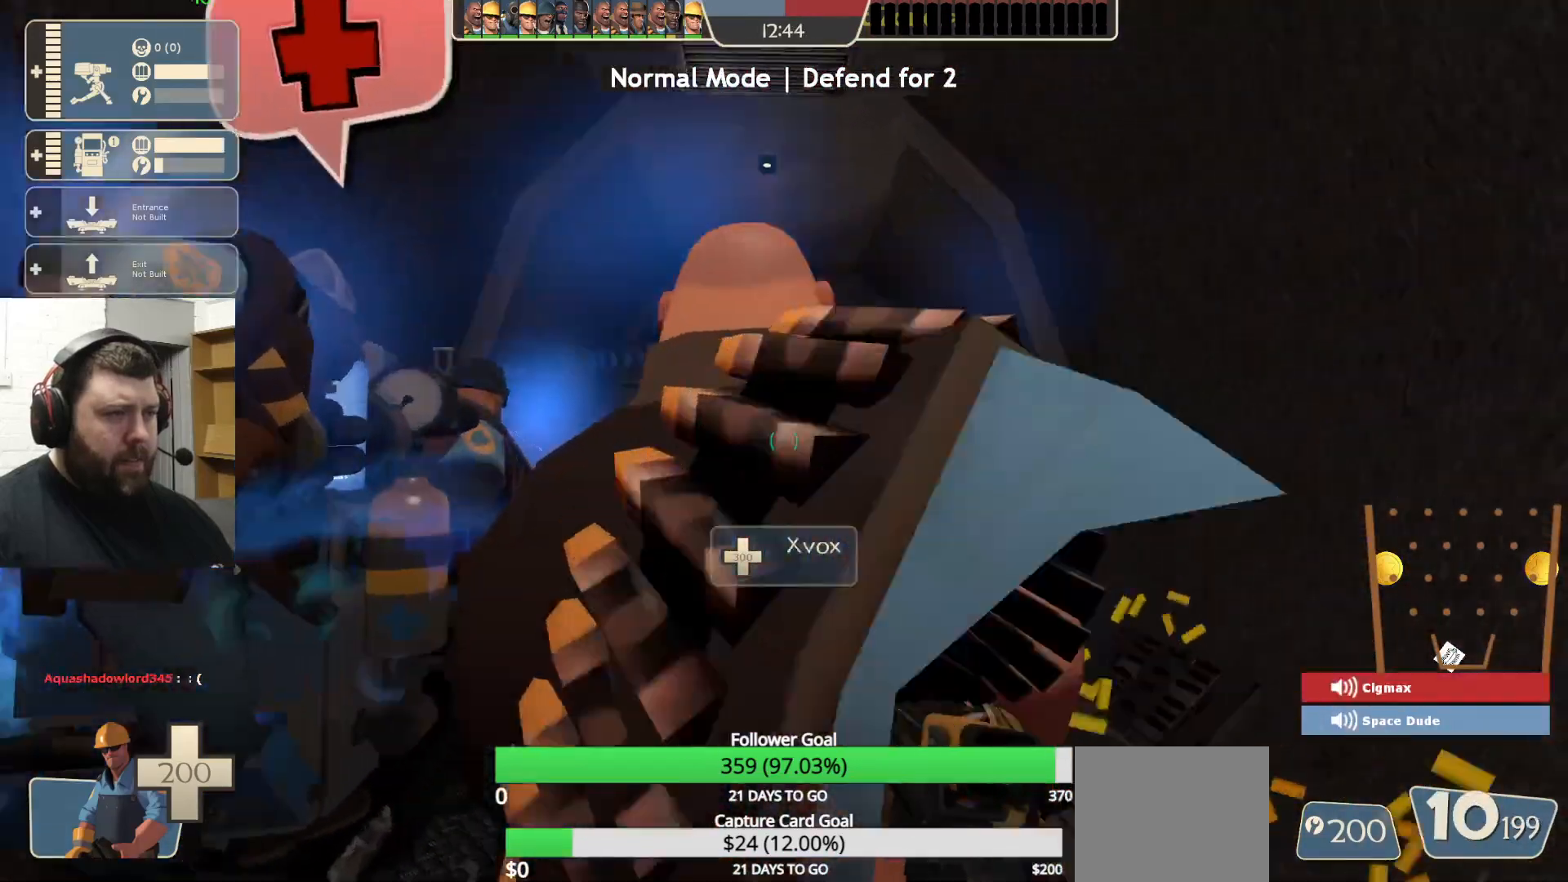
{"buttons": ["R2"], "left_stick": "center", "right_stick": "center", "events": [[100, "left_stick", "center"], [500, "R2", "down"]]}
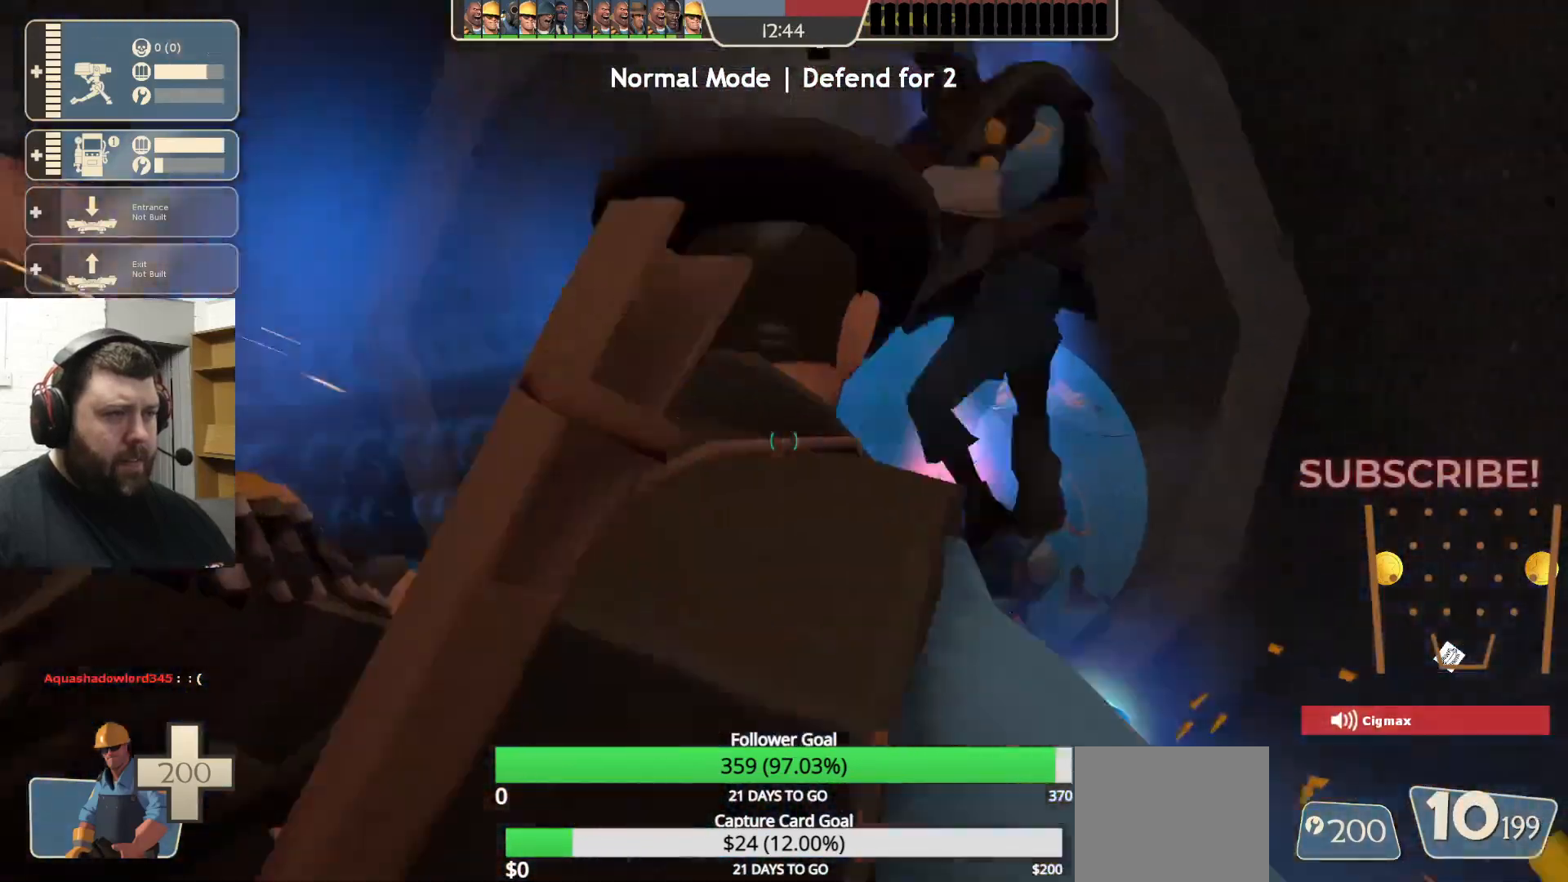
{"buttons": ["R2"], "left_stick": "center", "right_stick": "center", "events": [[150, "left_stick", "down"], [317, "left_stick", "center"]]}
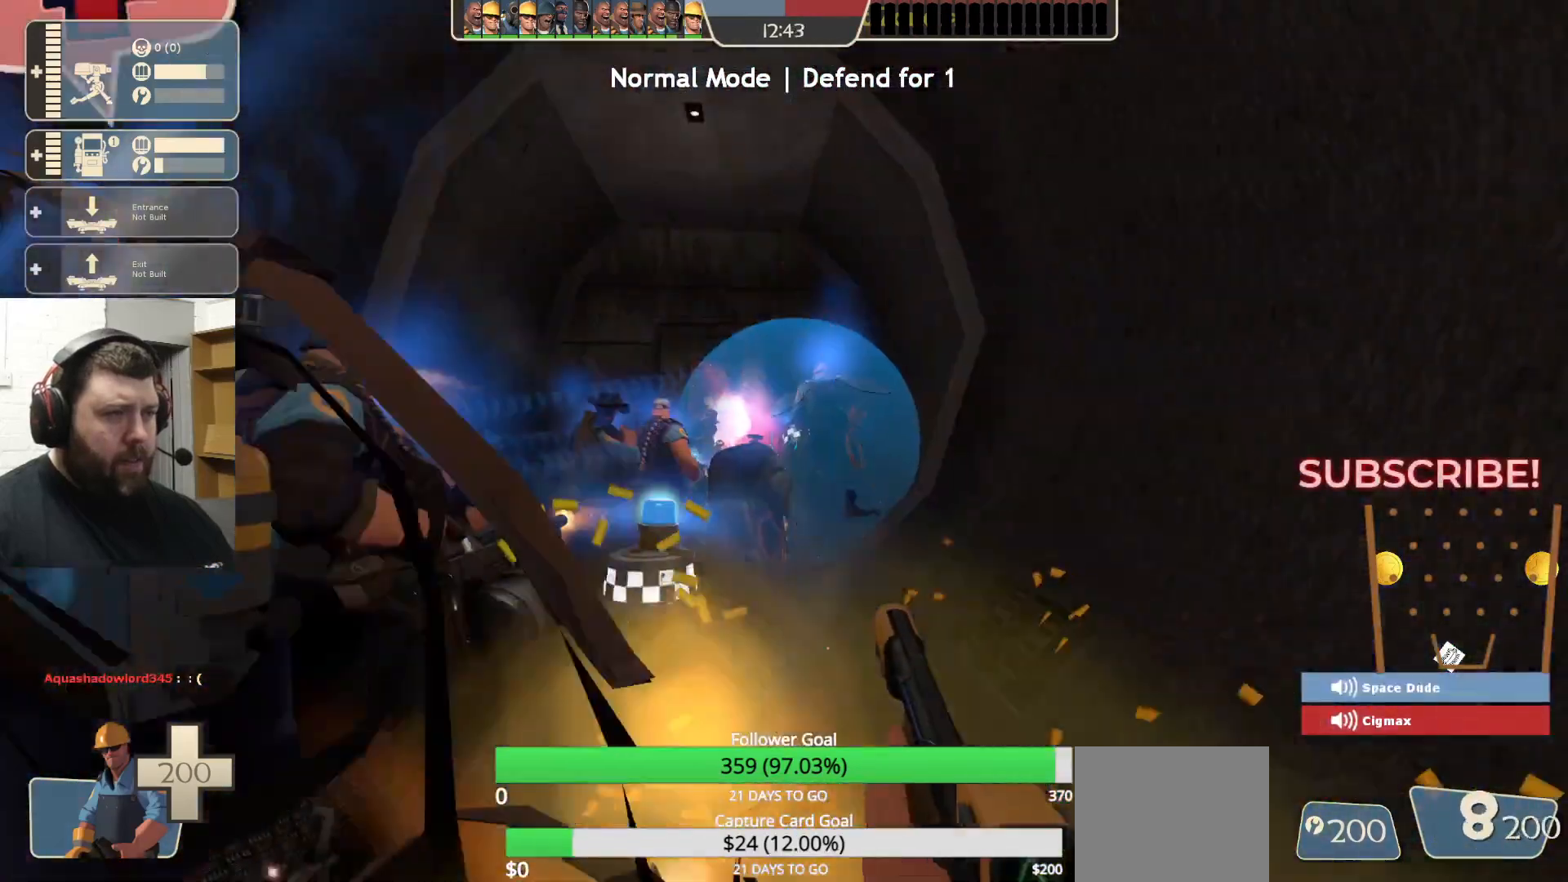
{"buttons": ["R2"], "left_stick": "center", "right_stick": "left", "events": [[267, "right_stick", "left"]]}
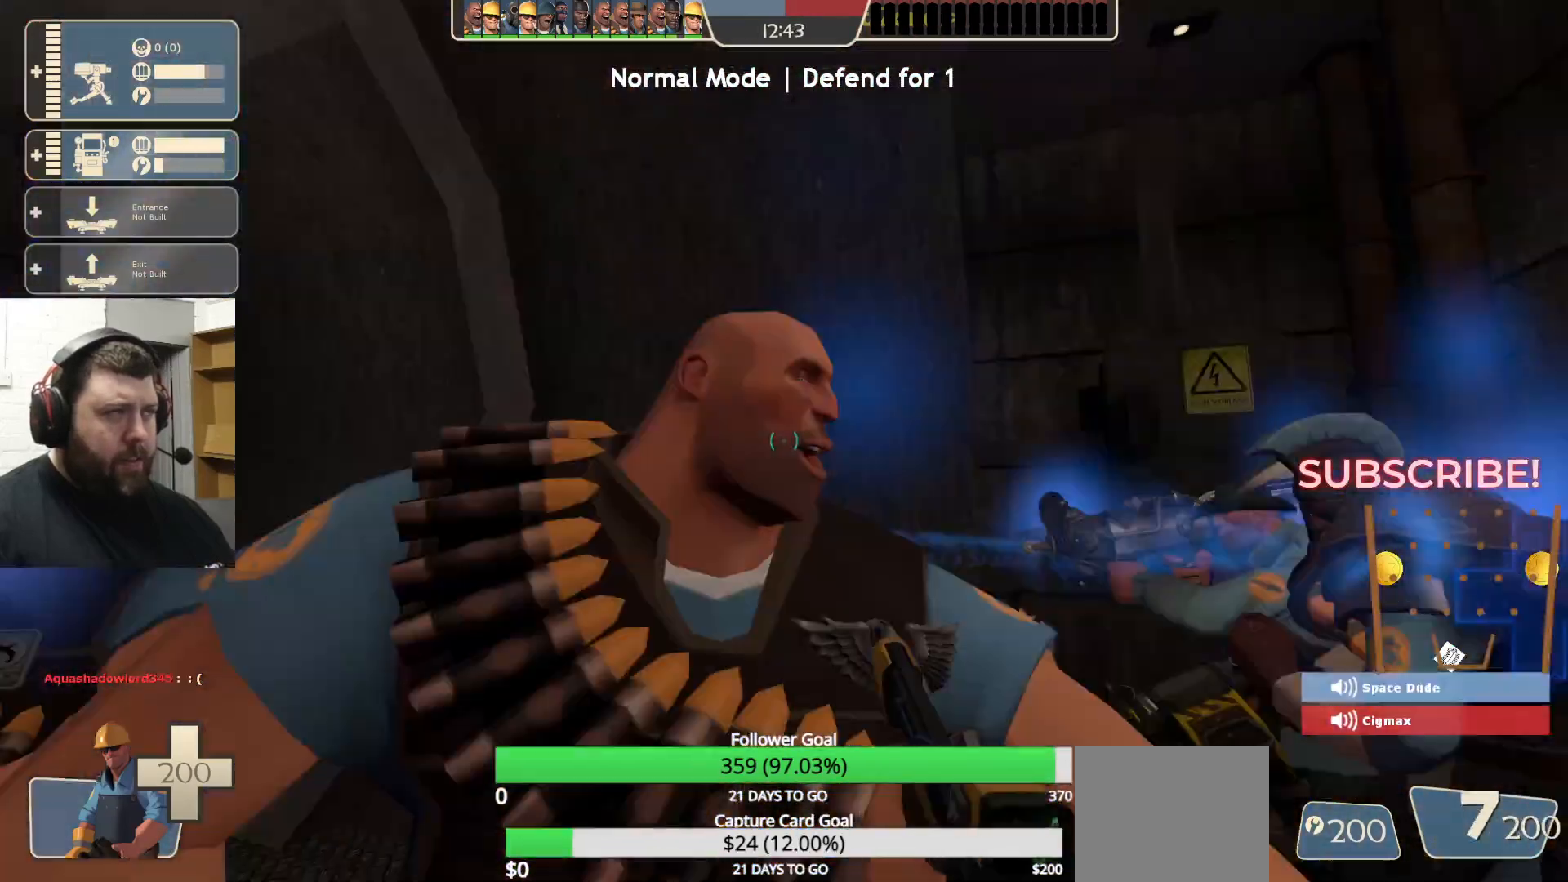
{"buttons": [], "left_stick": "center", "right_stick": "center", "events": [[33, "R2", "up"], [33, "right_stick", "center"], [133, "SQUARE", "down"], [183, "SQUARE", "up"], [267, "SQUARE", "down"], [333, "left_stick", "up"], [350, "SQUARE", "up"], [483, "left_stick", "center"]]}
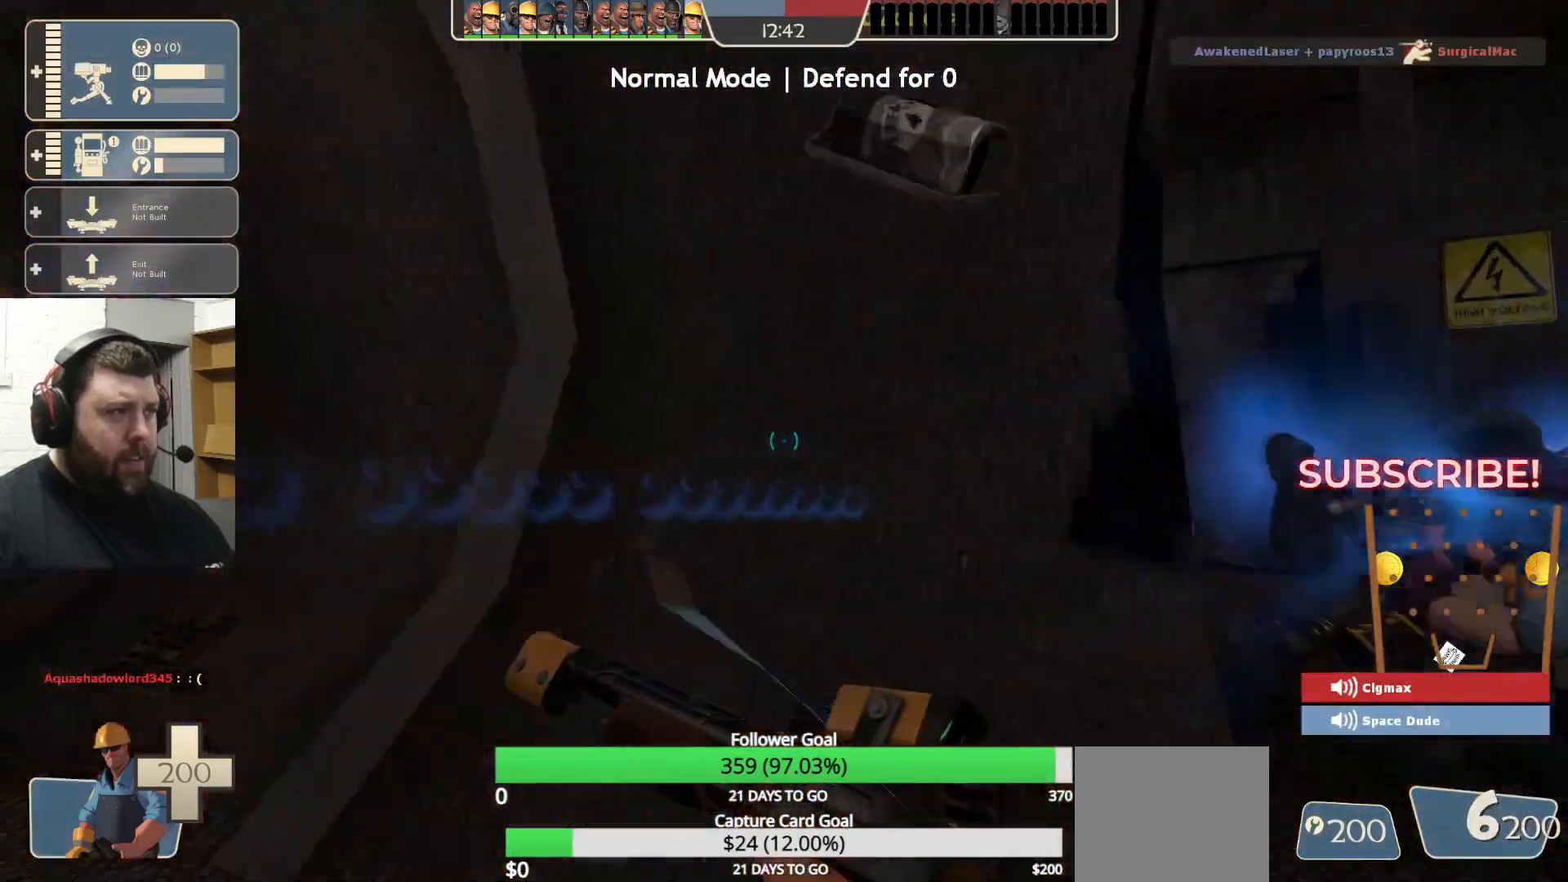
{"buttons": [], "left_stick": "center", "right_stick": "center", "events": [[17, "right_stick", "left"], [183, "right_stick", "center"]]}
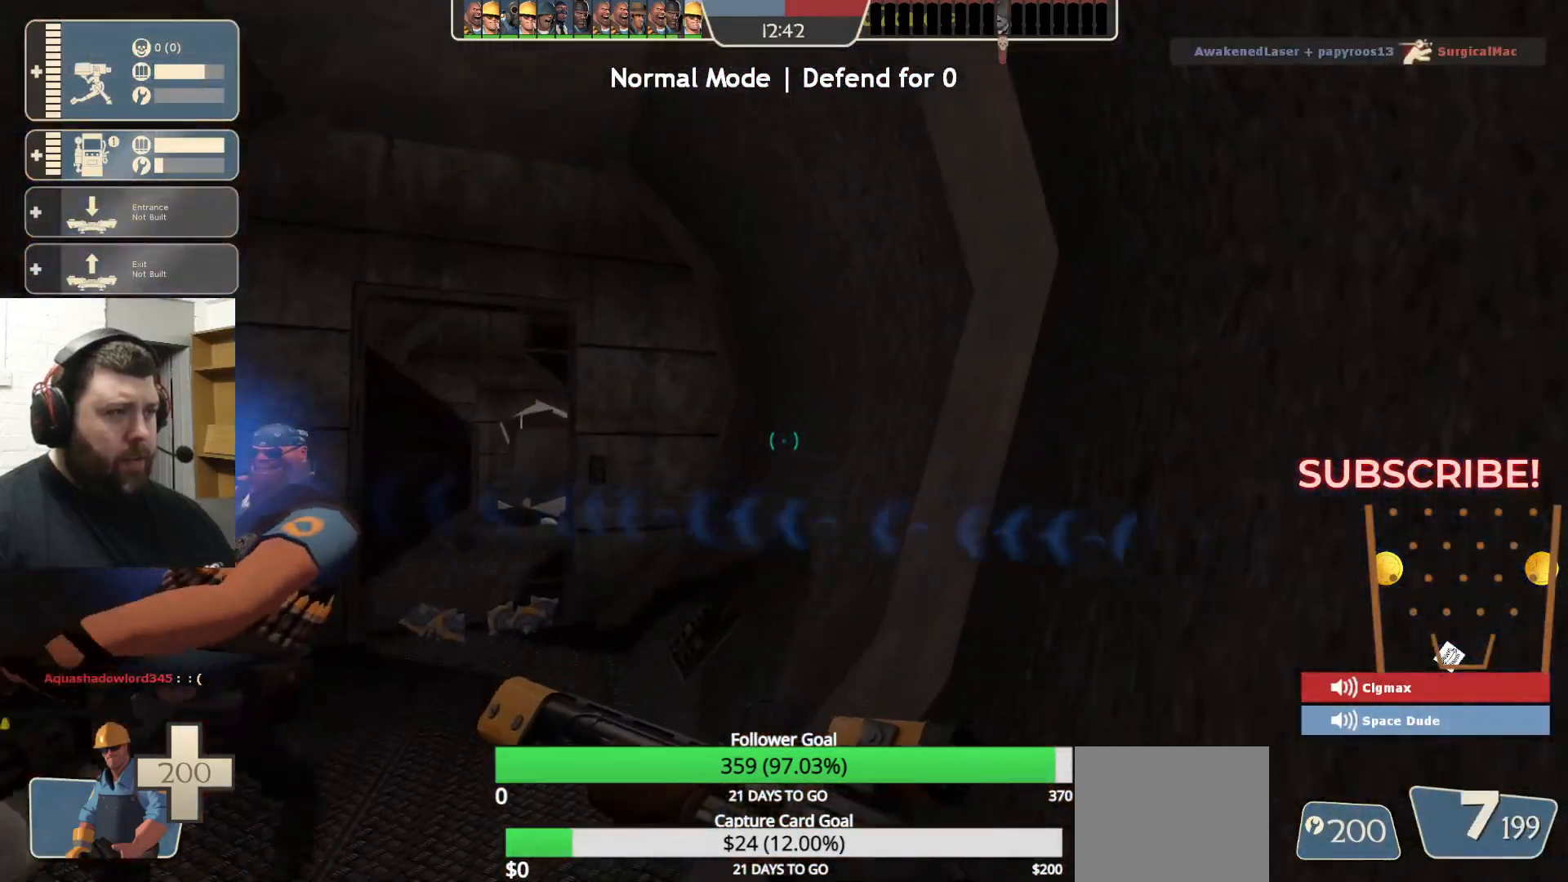
{"buttons": [], "left_stick": "up-left", "right_stick": "center", "events": [[100, "left_stick", "up-left"]]}
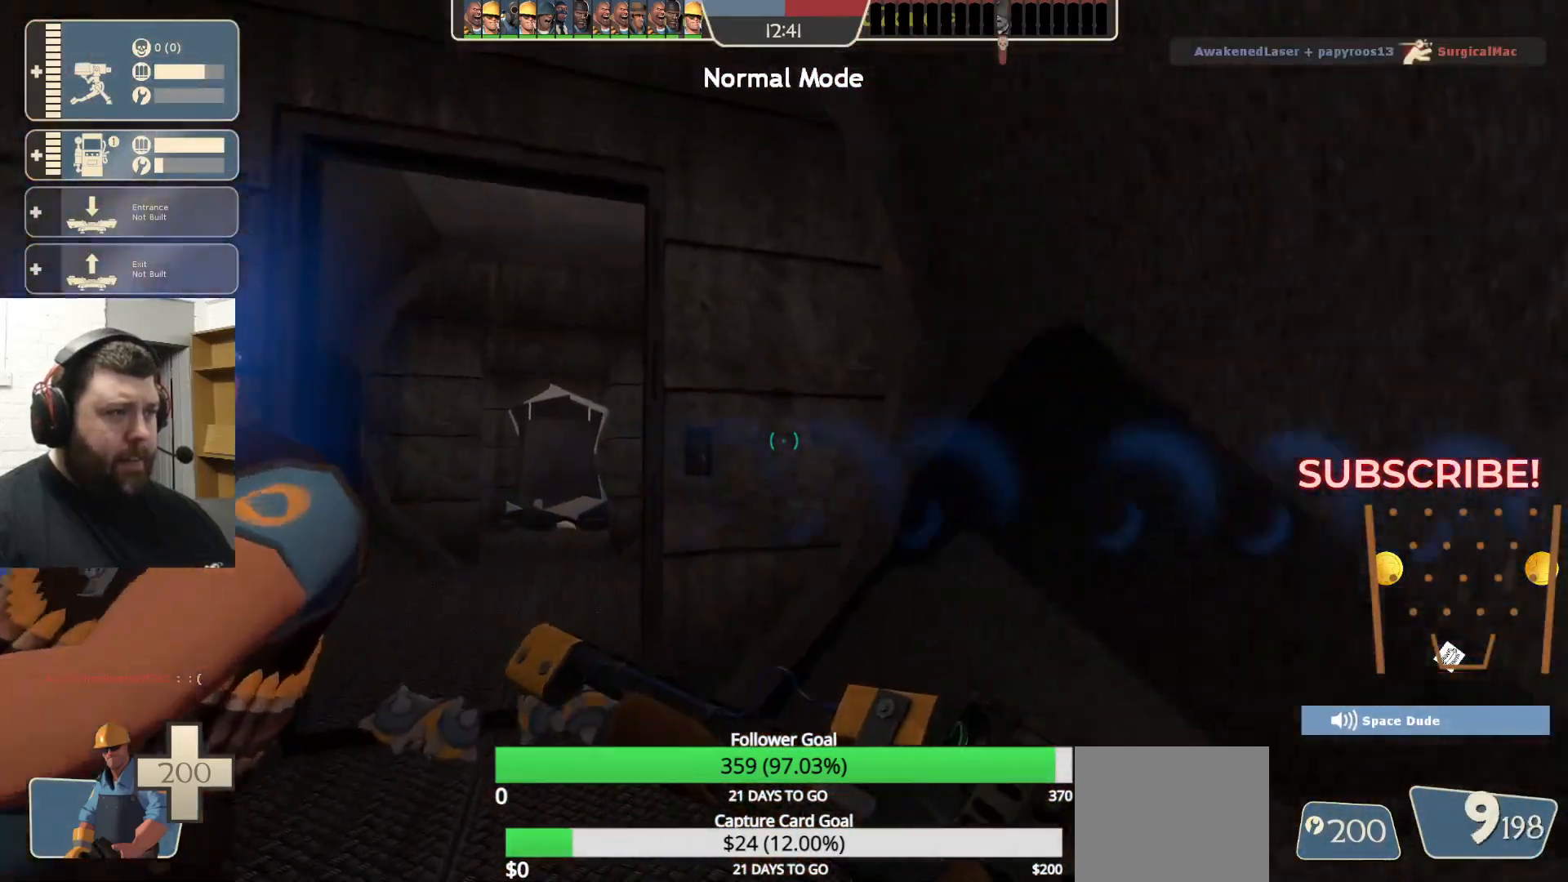
{"buttons": [], "left_stick": "up-left", "right_stick": "center", "events": [[67, "left_stick", "center"], [217, "left_stick", "up-left"]]}
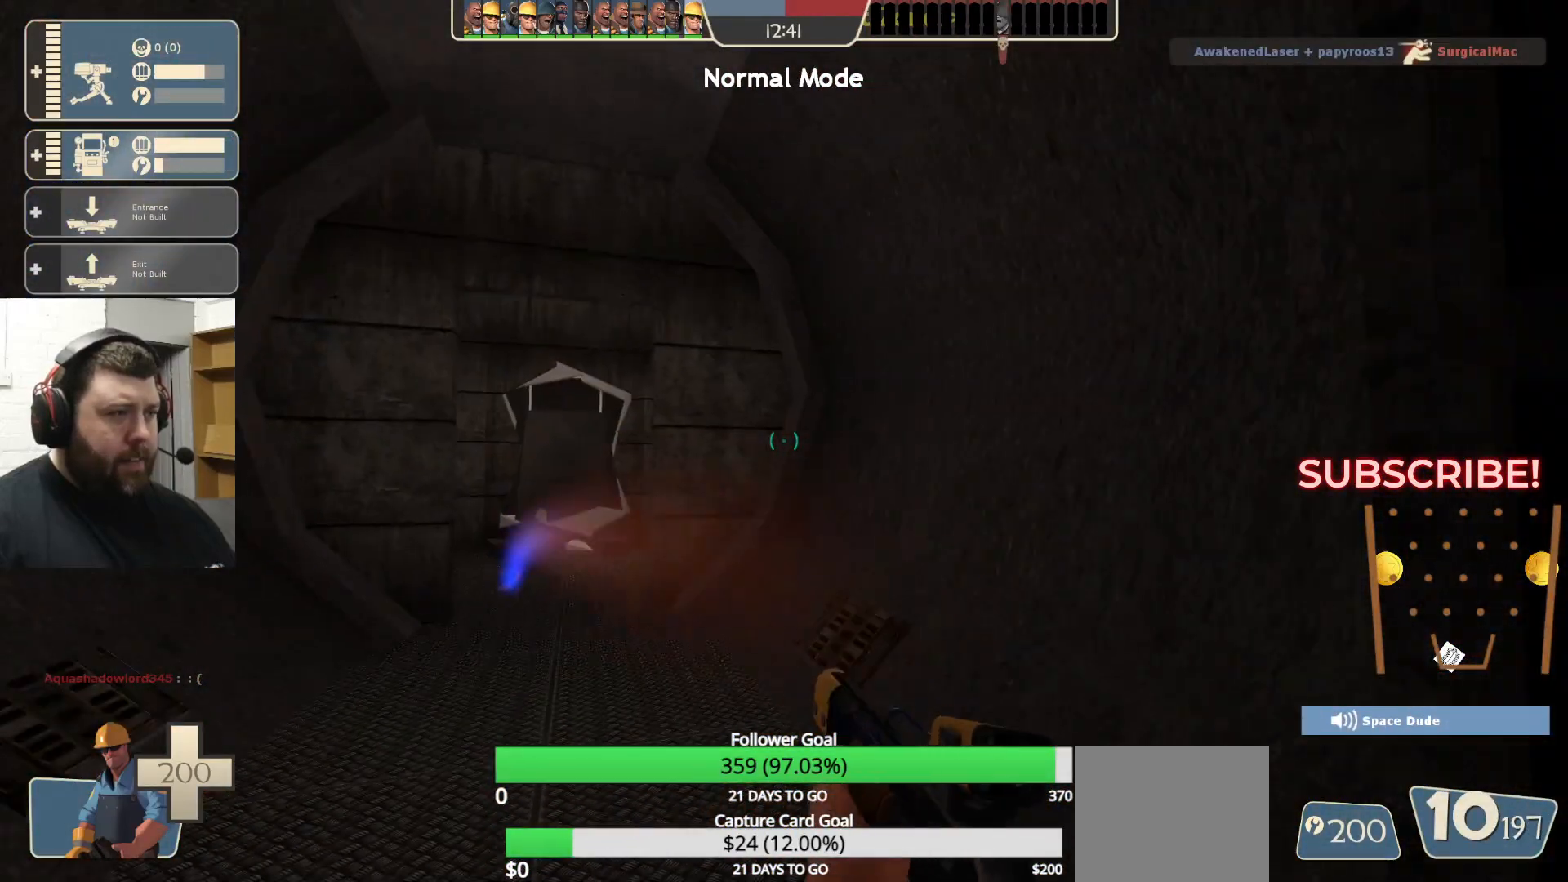
{"buttons": [], "left_stick": "up-left", "right_stick": "center", "events": []}